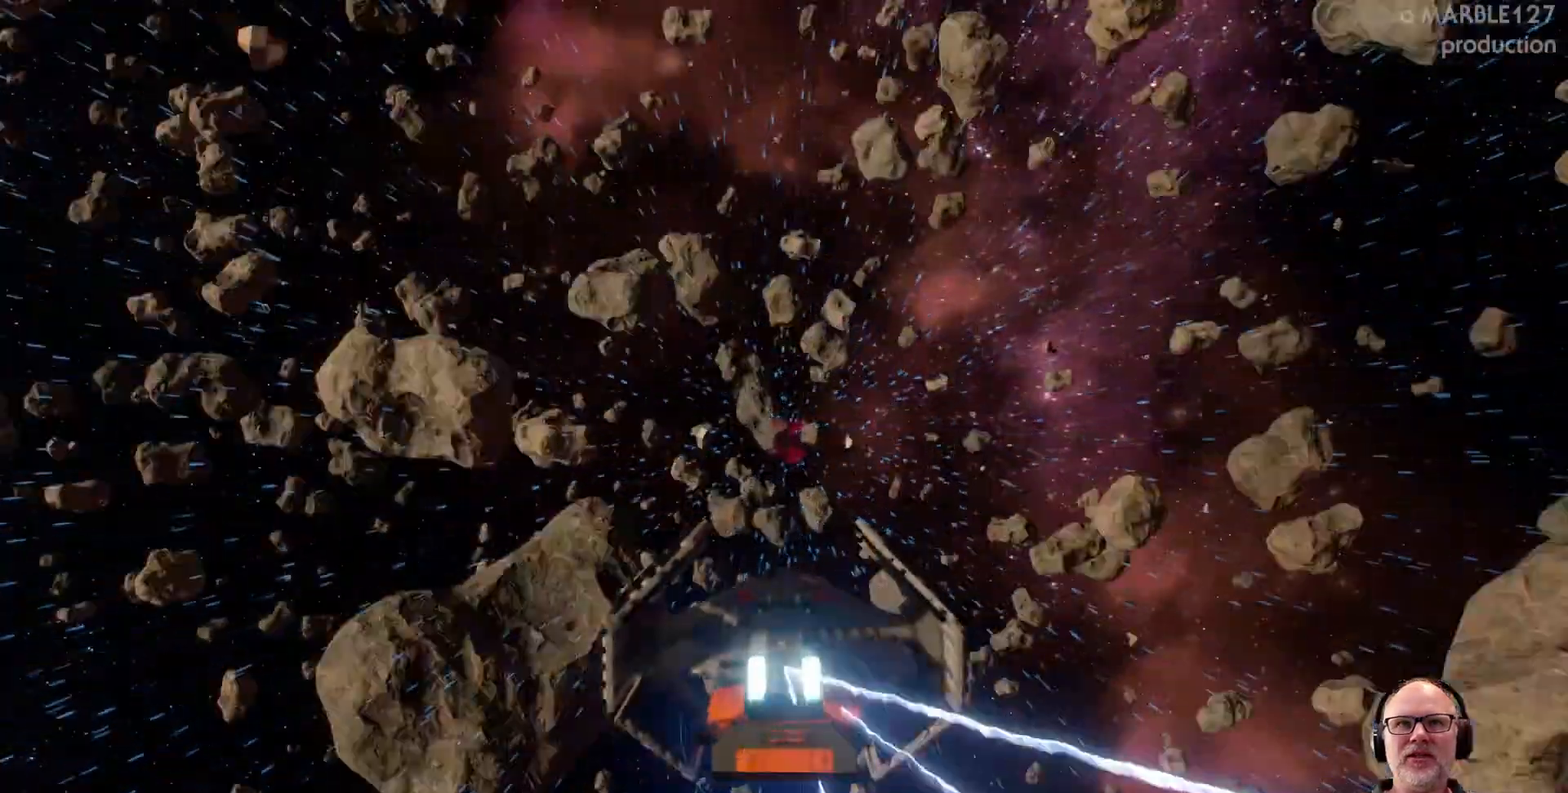
Gameplay with a controller (Xbox layout); each line is a JSON object with the inputs held at the frame after it (dt_ms = milliseconds from this image to that frame). "events" lists button and stick changes between this image and that frame as [ms after this image, input, new state], when the widget could be followed in between. Not read: L2 L3 R1 R2 R3.
{"dt_ms": 500, "buttons": [], "left_stick": "center", "right_stick": "center", "events": []}
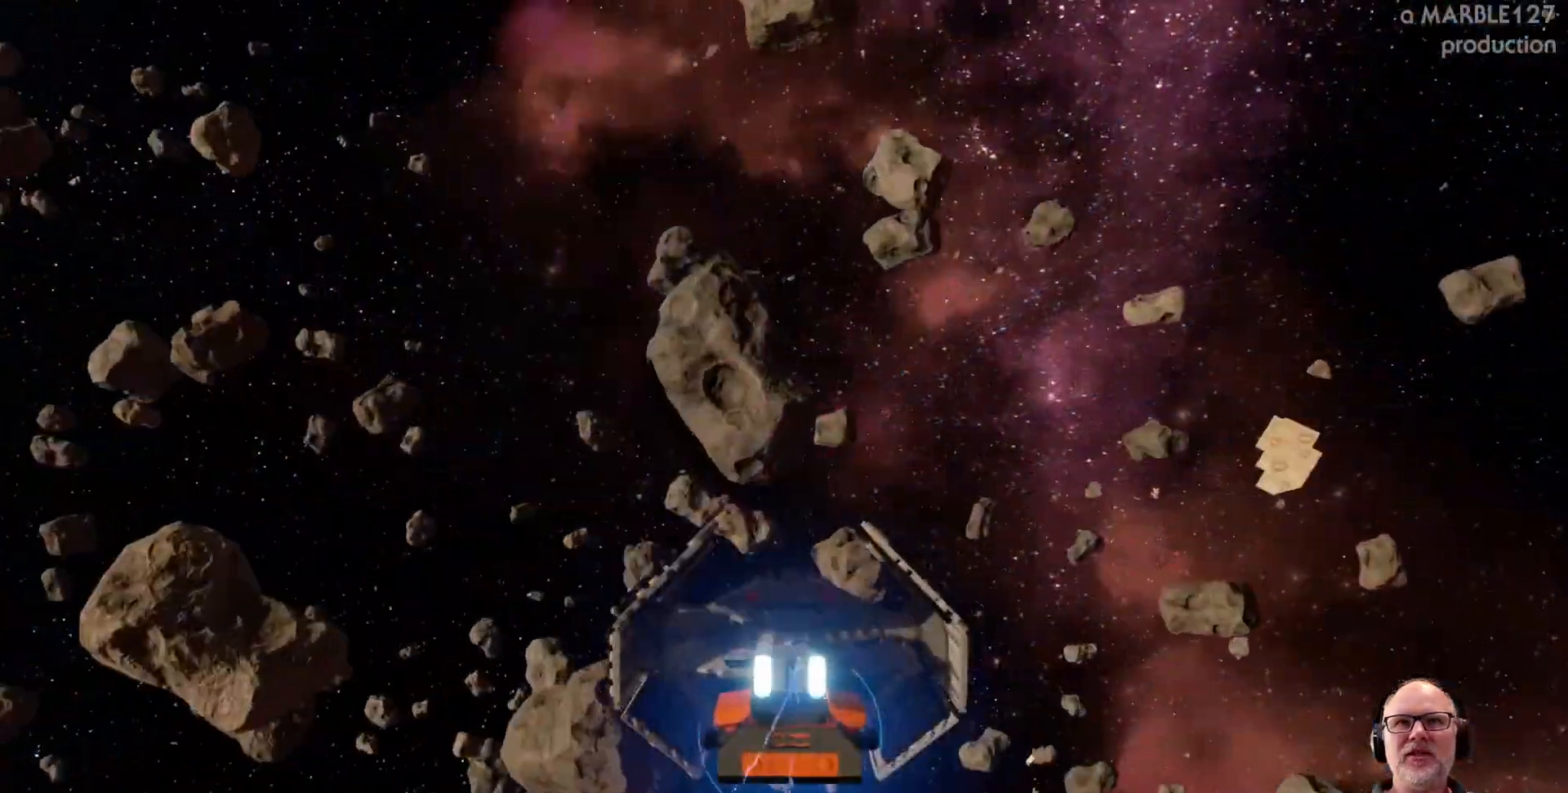
{"dt_ms": 500, "buttons": [], "left_stick": "right", "right_stick": "center", "events": [[33, "left_stick", "right"]]}
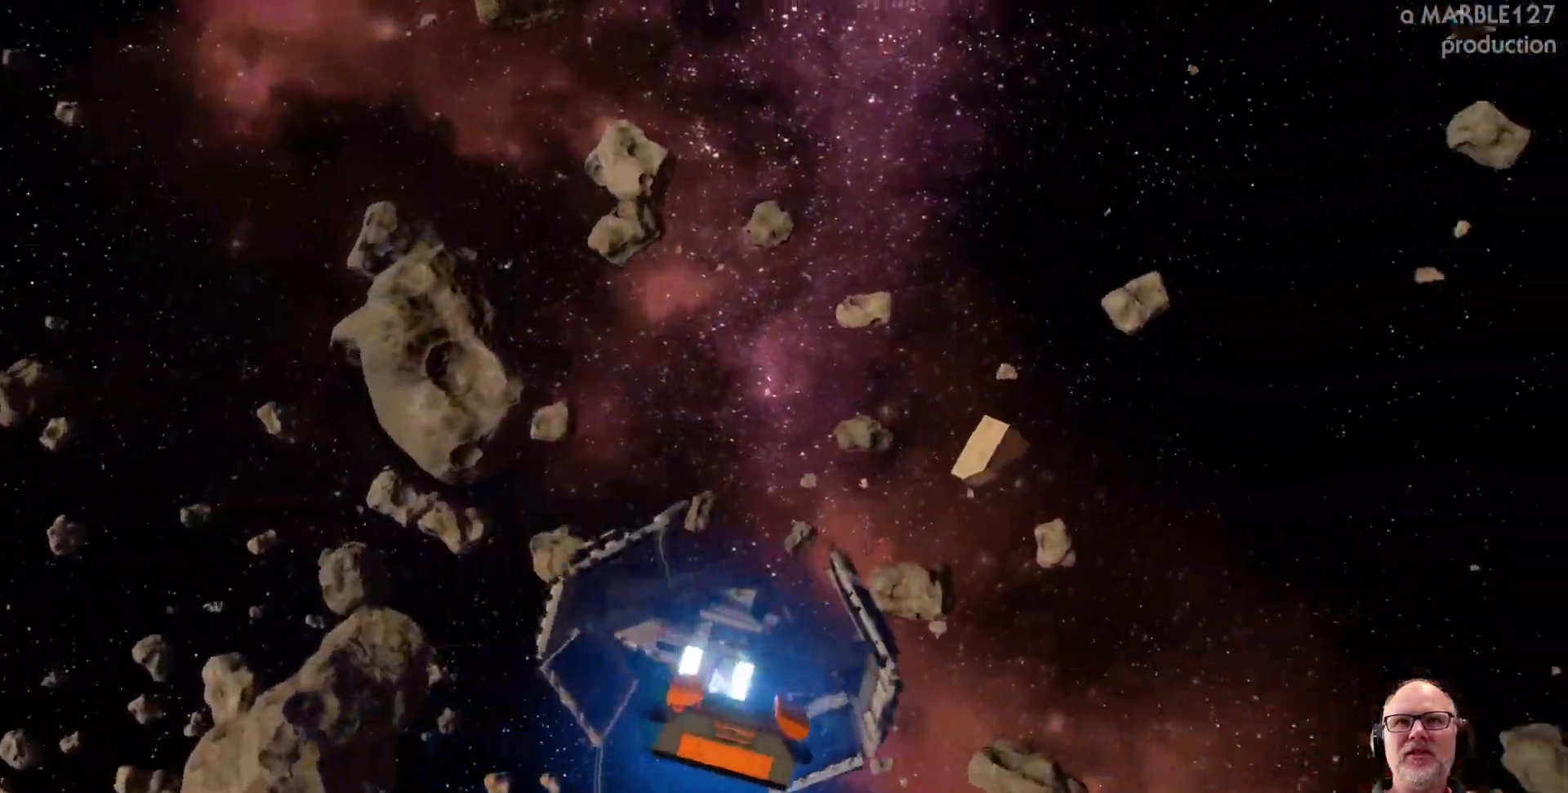
{"dt_ms": 1000, "buttons": [], "left_stick": "right", "right_stick": "center"}
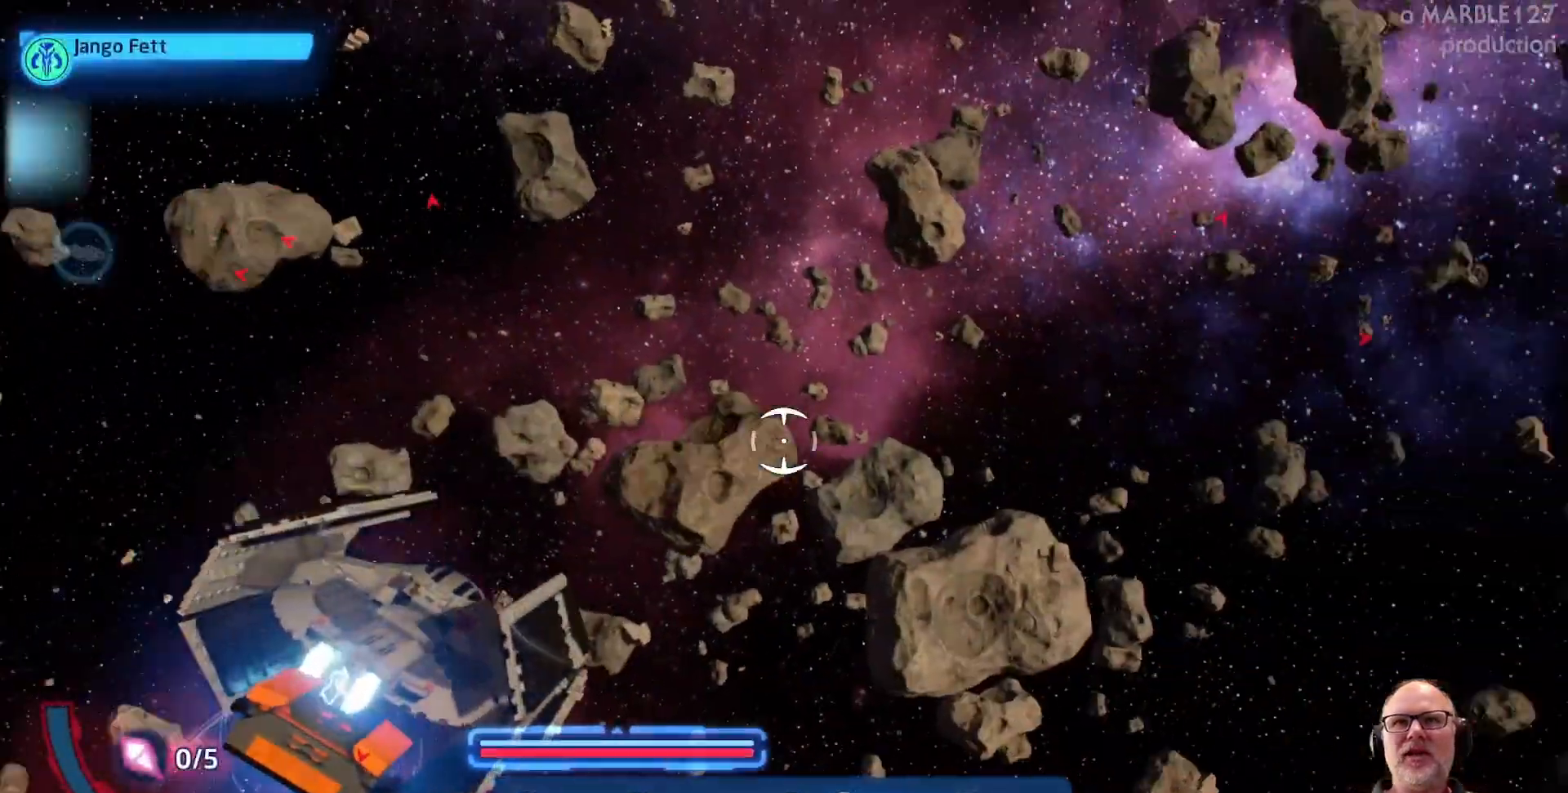
{"dt_ms": 500, "buttons": [], "left_stick": "up", "right_stick": "center", "events": [[300, "left_stick", "up-right"], [400, "left_stick", "up"]]}
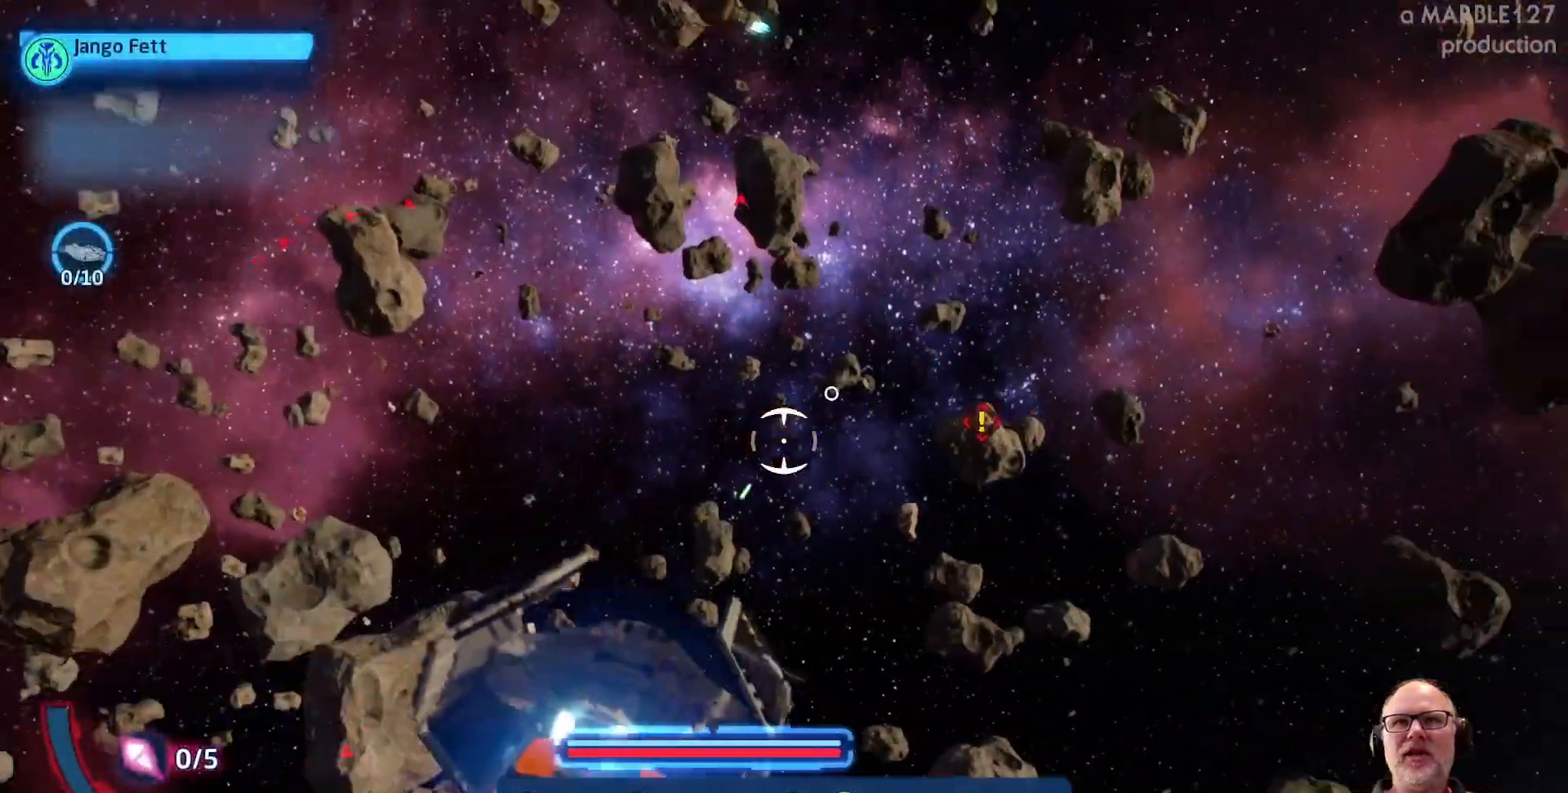
{"dt_ms": 1000, "buttons": [], "left_stick": "left", "right_stick": "center"}
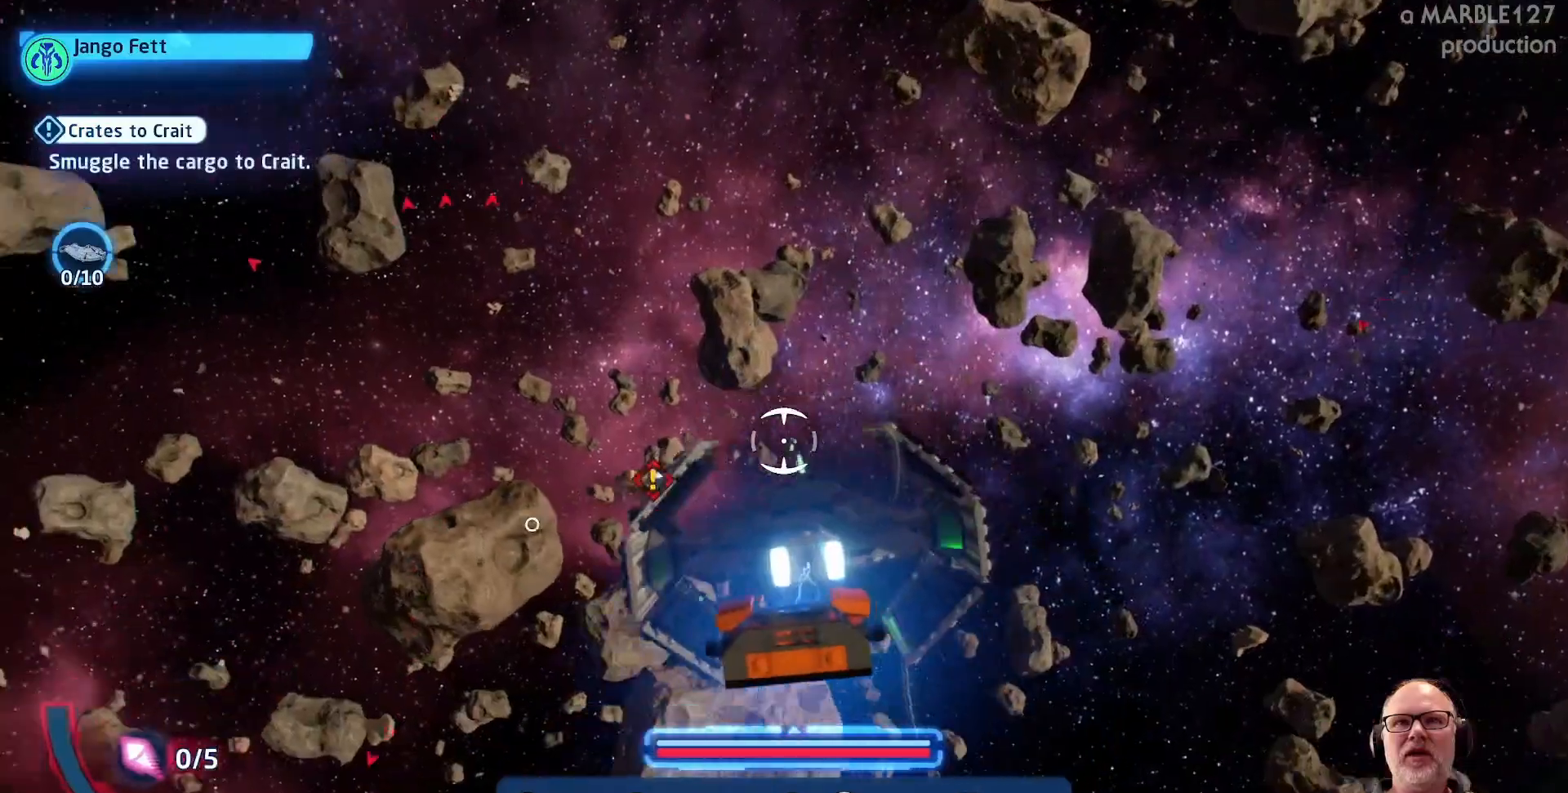
{"dt_ms": 500, "buttons": [], "left_stick": "down", "right_stick": "center", "events": [[400, "left_stick", "down"]]}
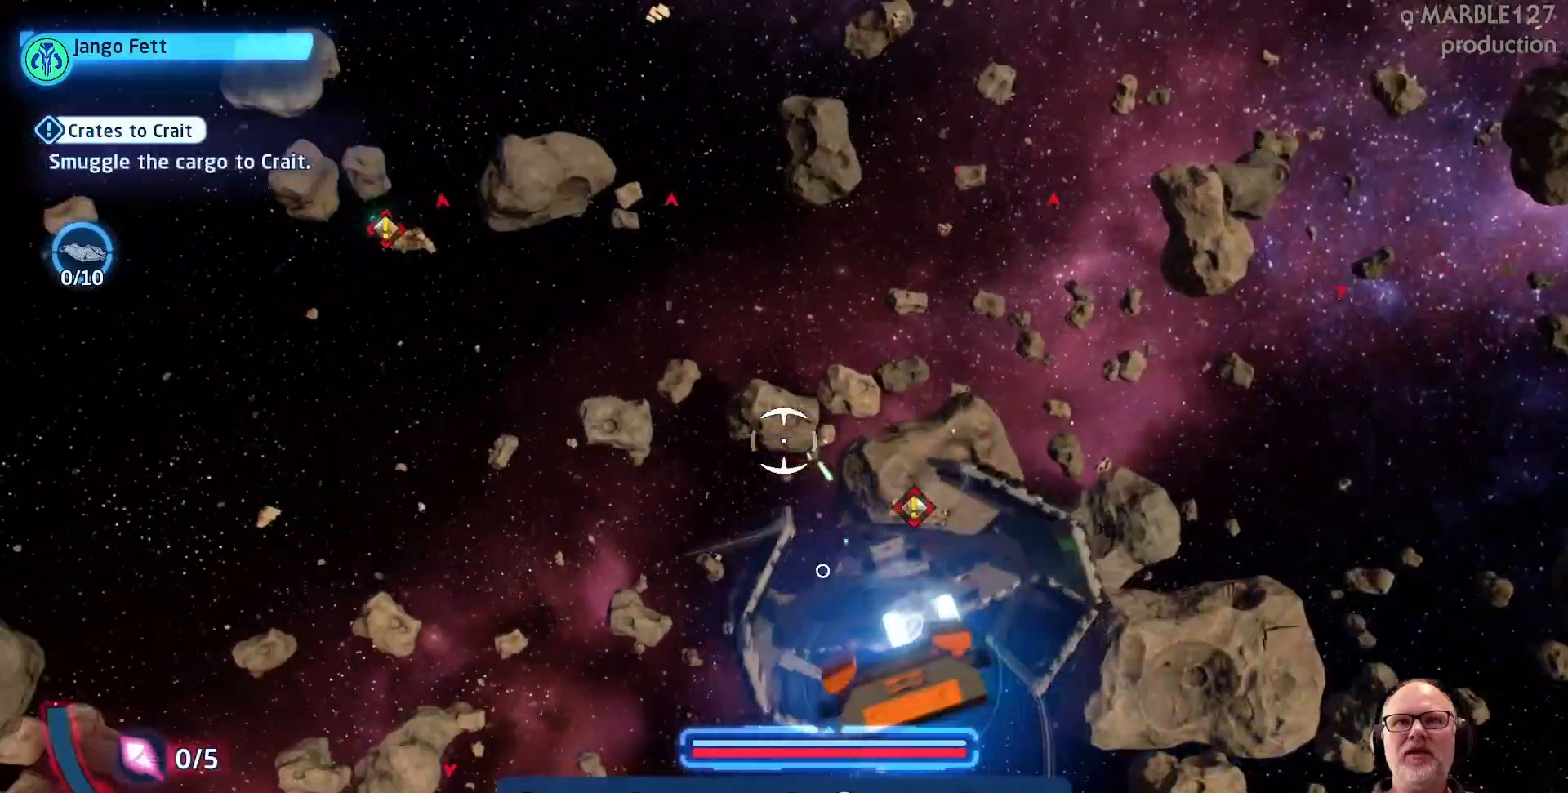
{"dt_ms": 500, "buttons": [], "left_stick": "center", "right_stick": "center", "events": [[100, "left_stick", "down-right"], [333, "left_stick", "up"], [467, "left_stick", "center"]]}
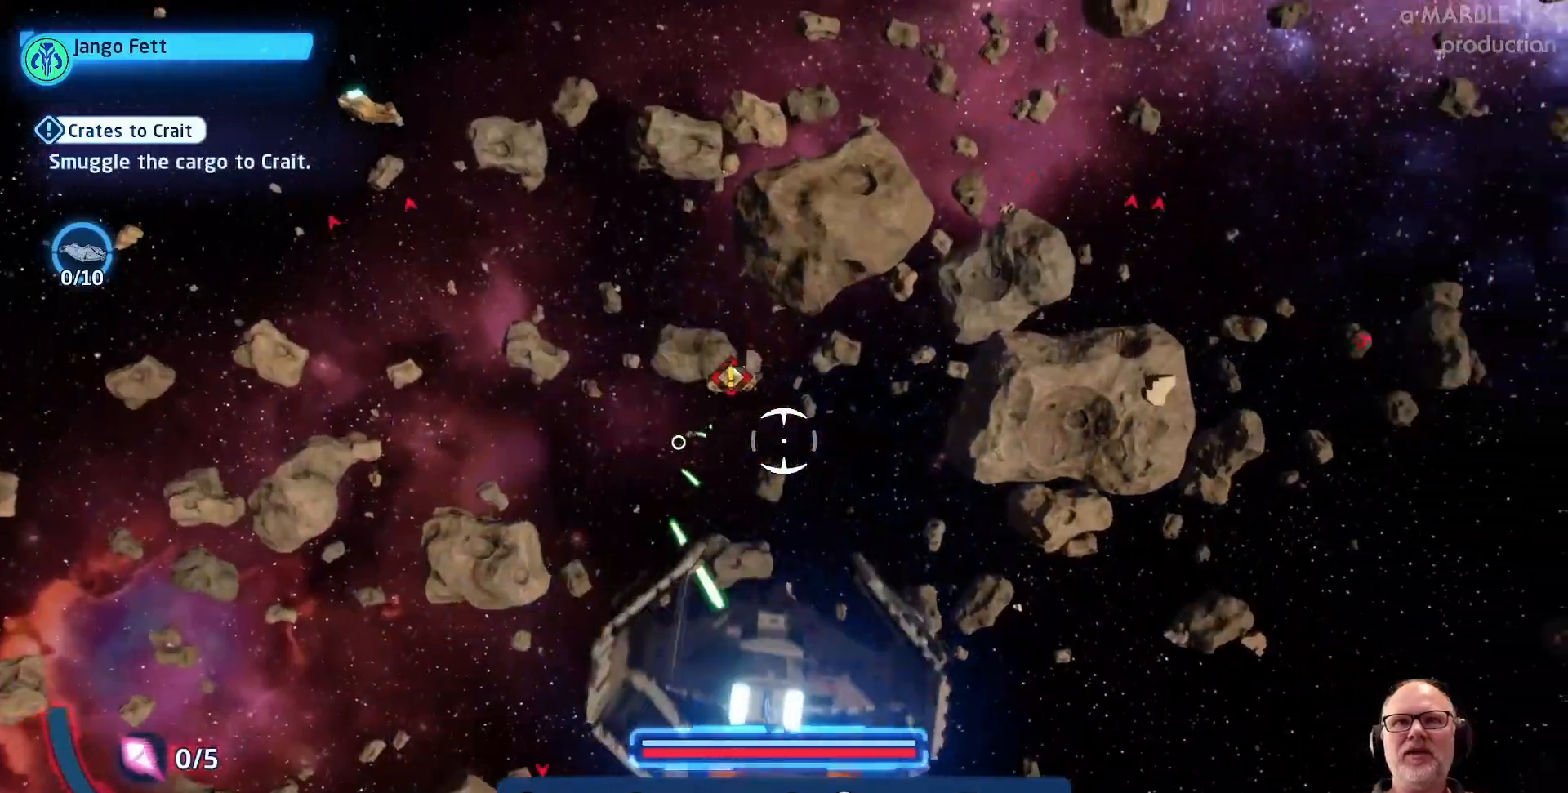
{"dt_ms": 500, "buttons": [], "left_stick": "center", "right_stick": "center", "events": [[67, "left_stick", "left"], [200, "left_stick", "down-left"], [500, "left_stick", "center"]]}
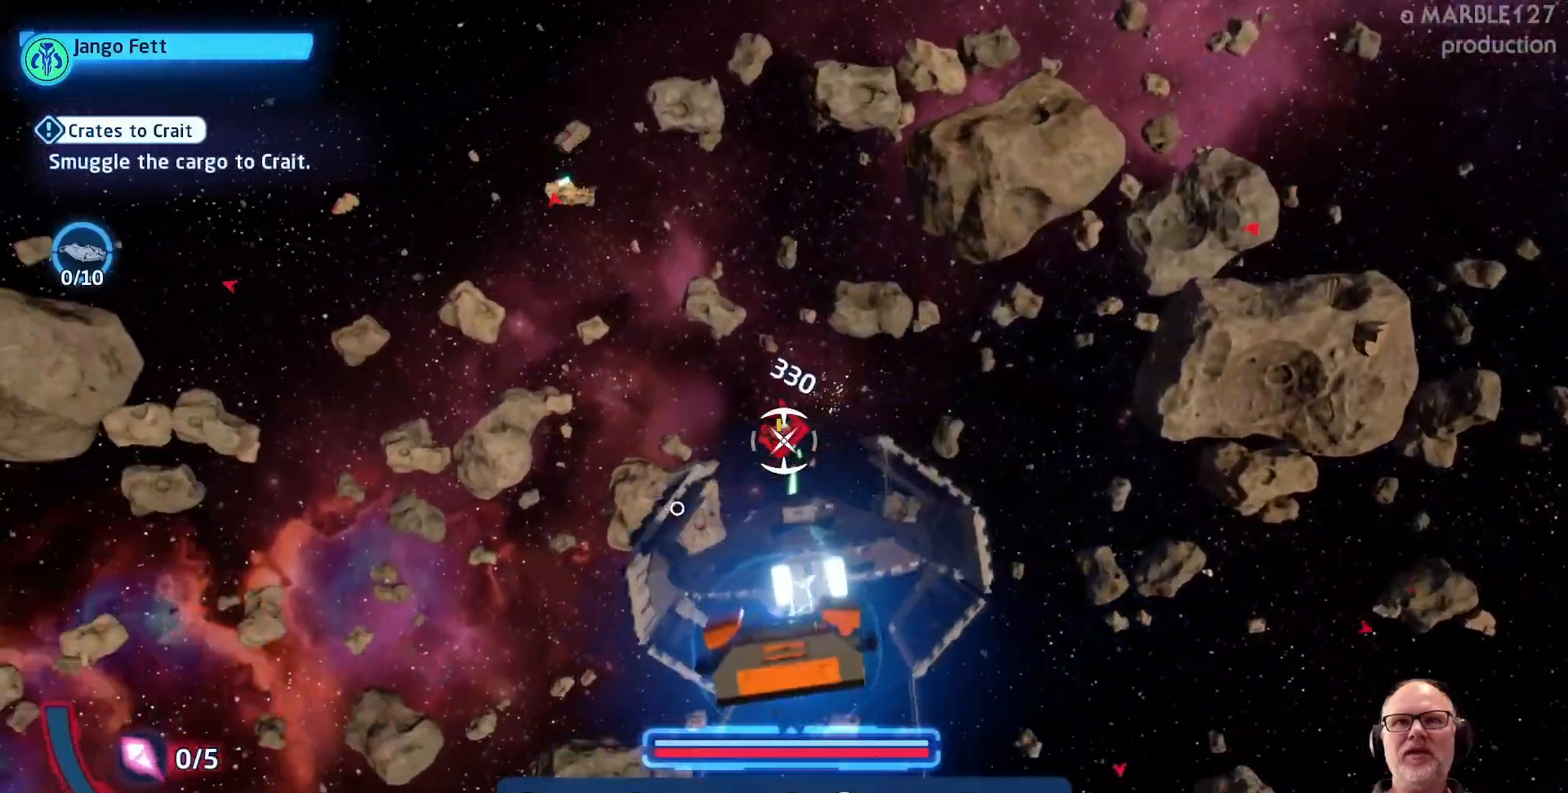
{"dt_ms": 1000, "buttons": [], "left_stick": "down", "right_stick": "center"}
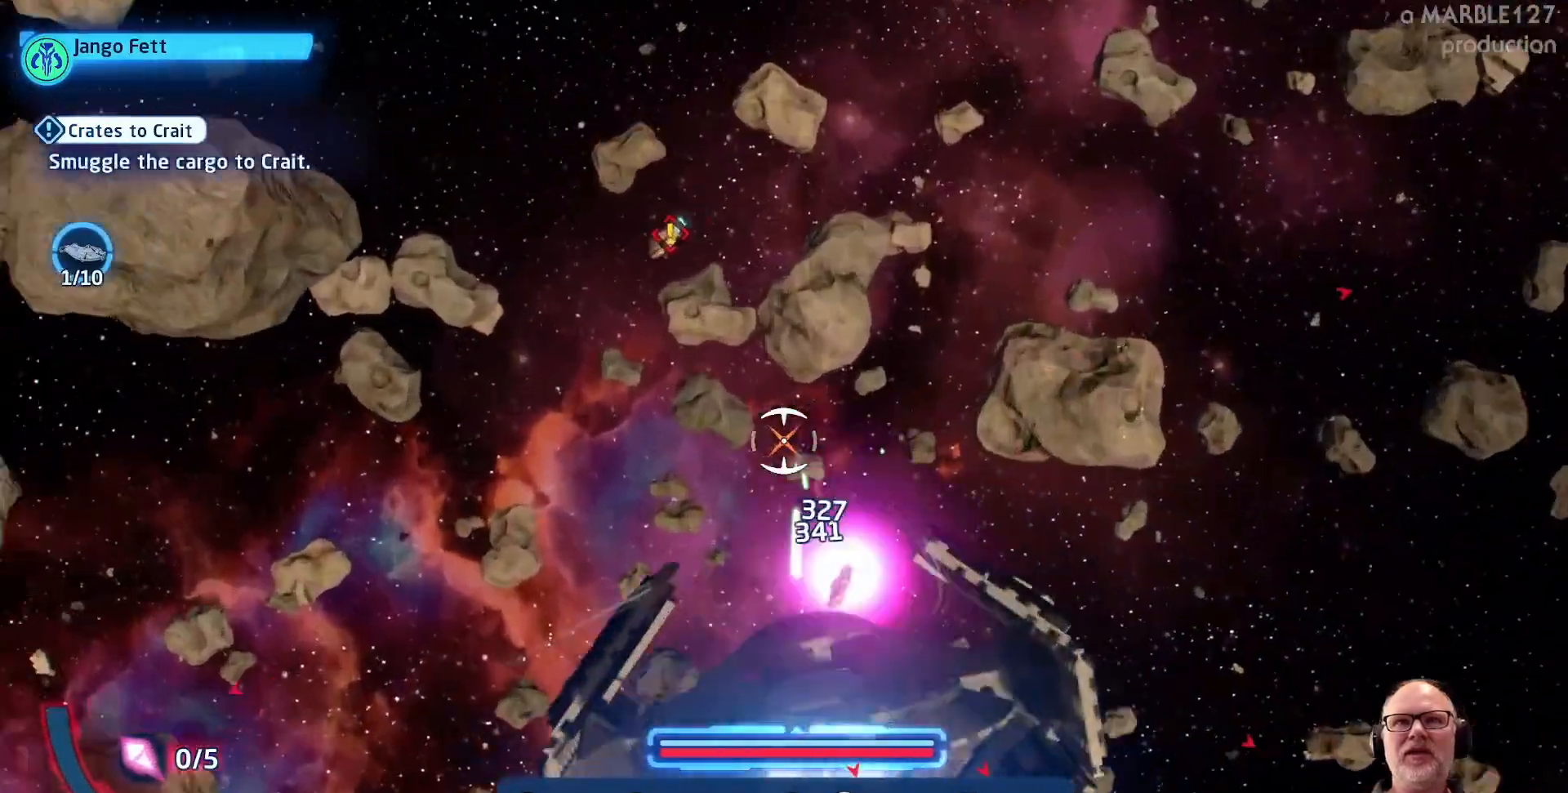
{"dt_ms": 500, "buttons": [], "left_stick": "center", "right_stick": "center", "events": [[33, "left_stick", "down-left"], [400, "left_stick", "down-right"], [467, "left_stick", "center"]]}
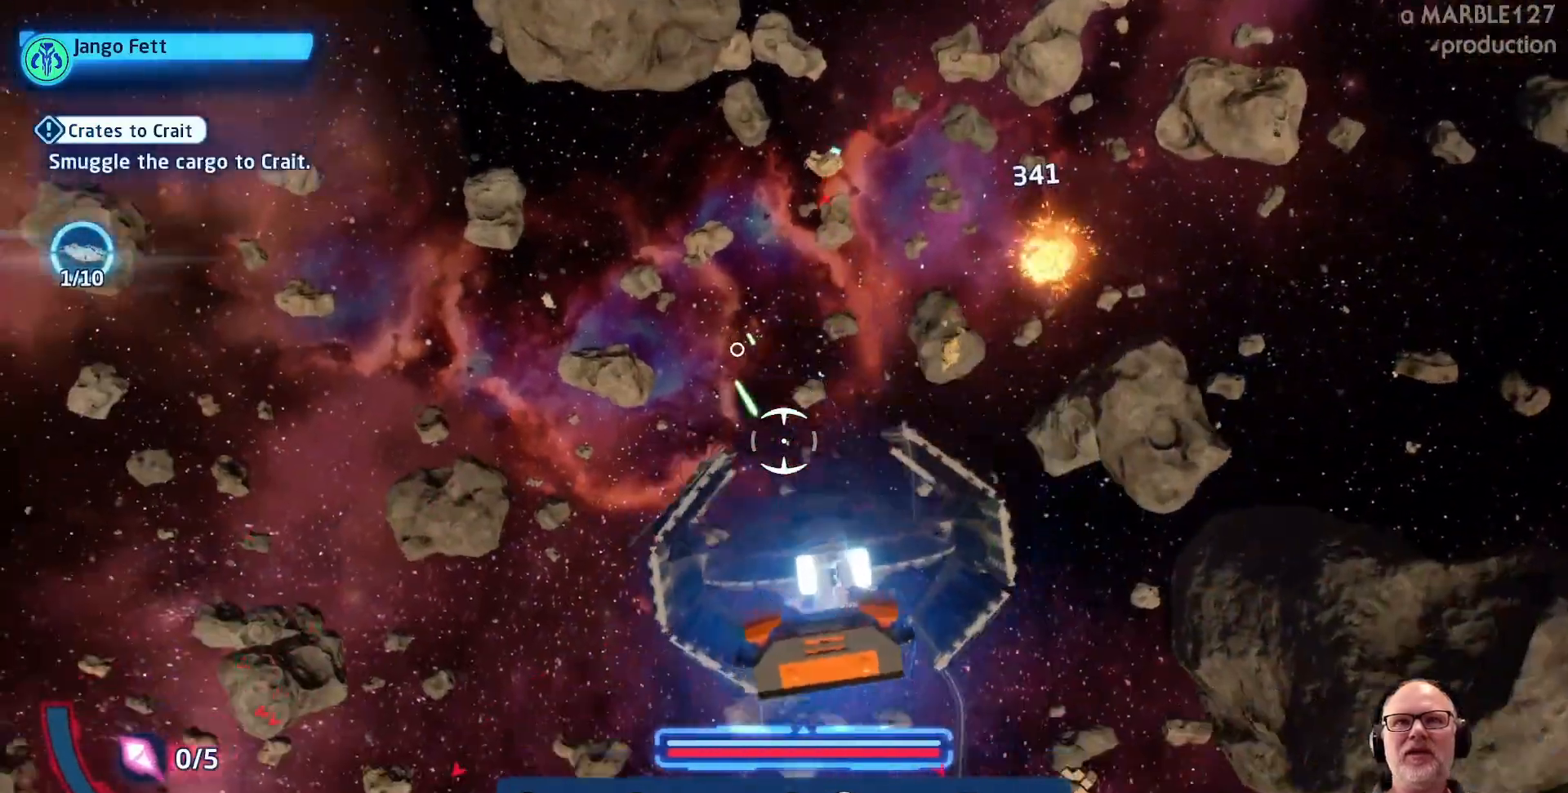
{"dt_ms": 500, "buttons": [], "left_stick": "center", "right_stick": "center", "events": [[67, "left_stick", "up"], [367, "left_stick", "left"], [433, "left_stick", "center"]]}
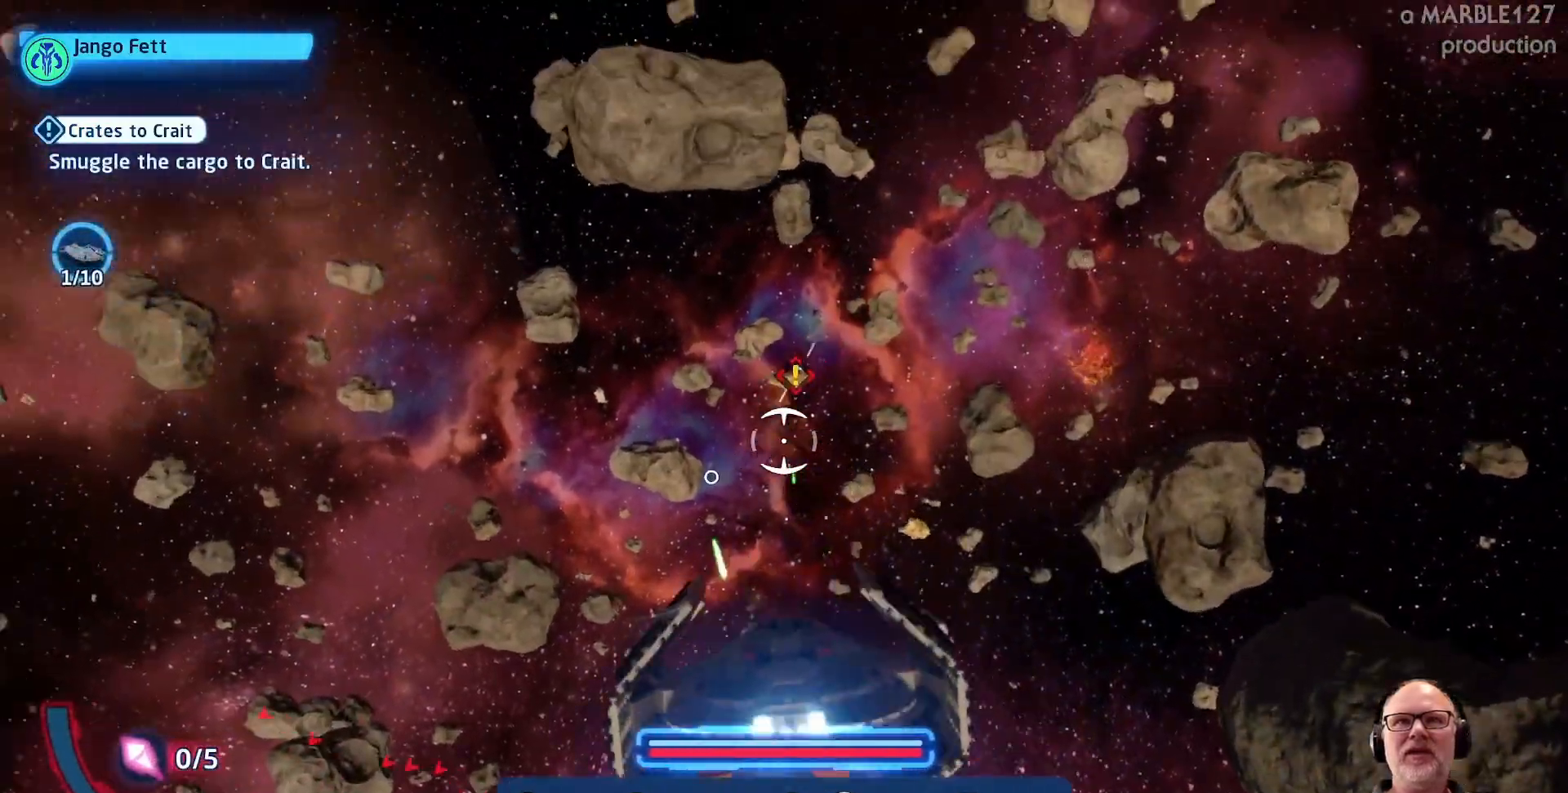
{"dt_ms": 500, "buttons": [], "left_stick": "center", "right_stick": "center", "events": [[67, "left_stick", "left"], [167, "left_stick", "center"], [333, "L1", "down"], [400, "L1", "up"]]}
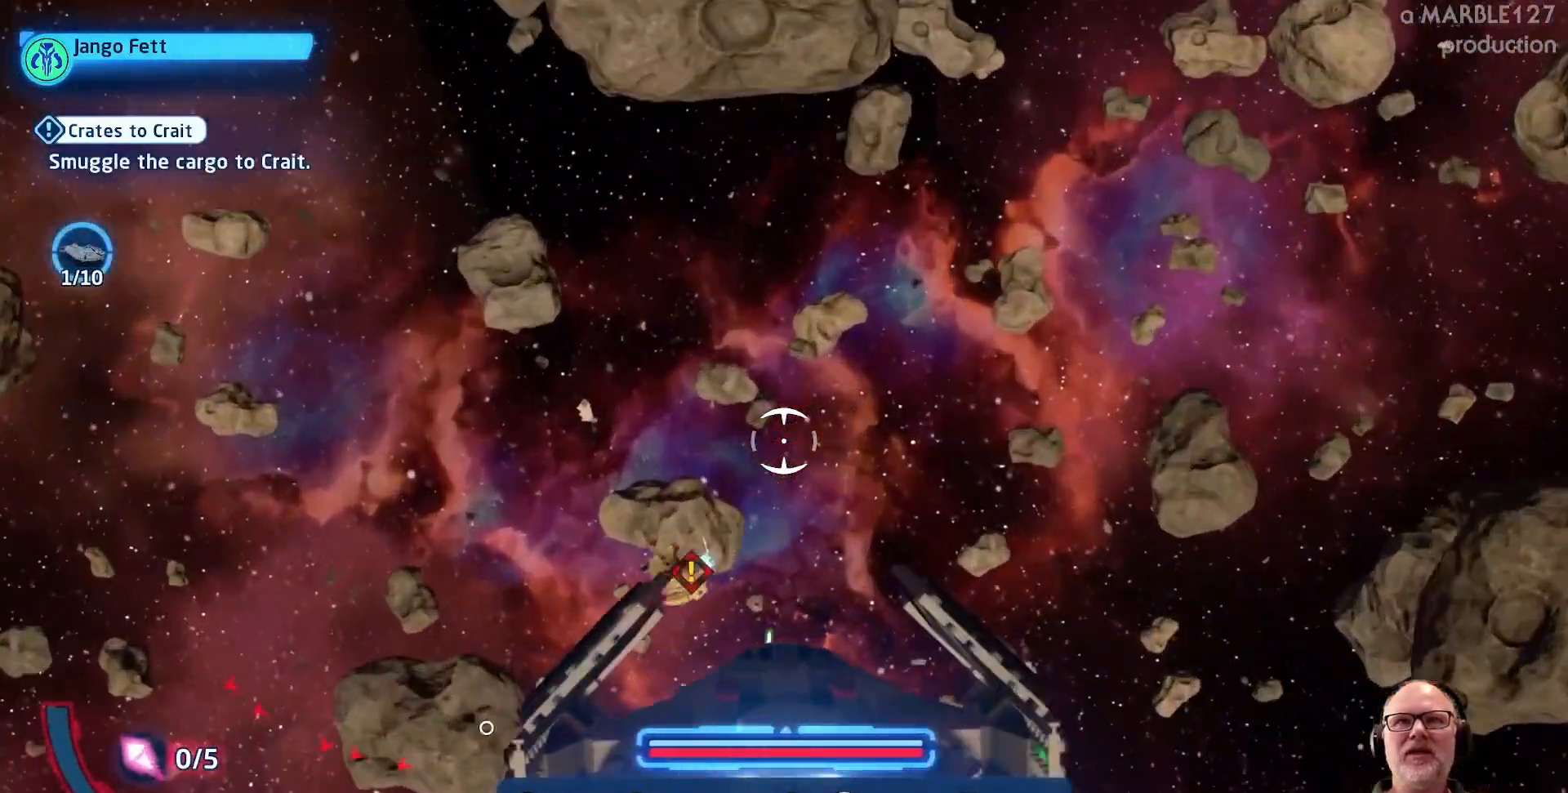
{"dt_ms": 500, "buttons": [], "left_stick": "down-left", "right_stick": "center", "events": [[100, "left_stick", "down-left"]]}
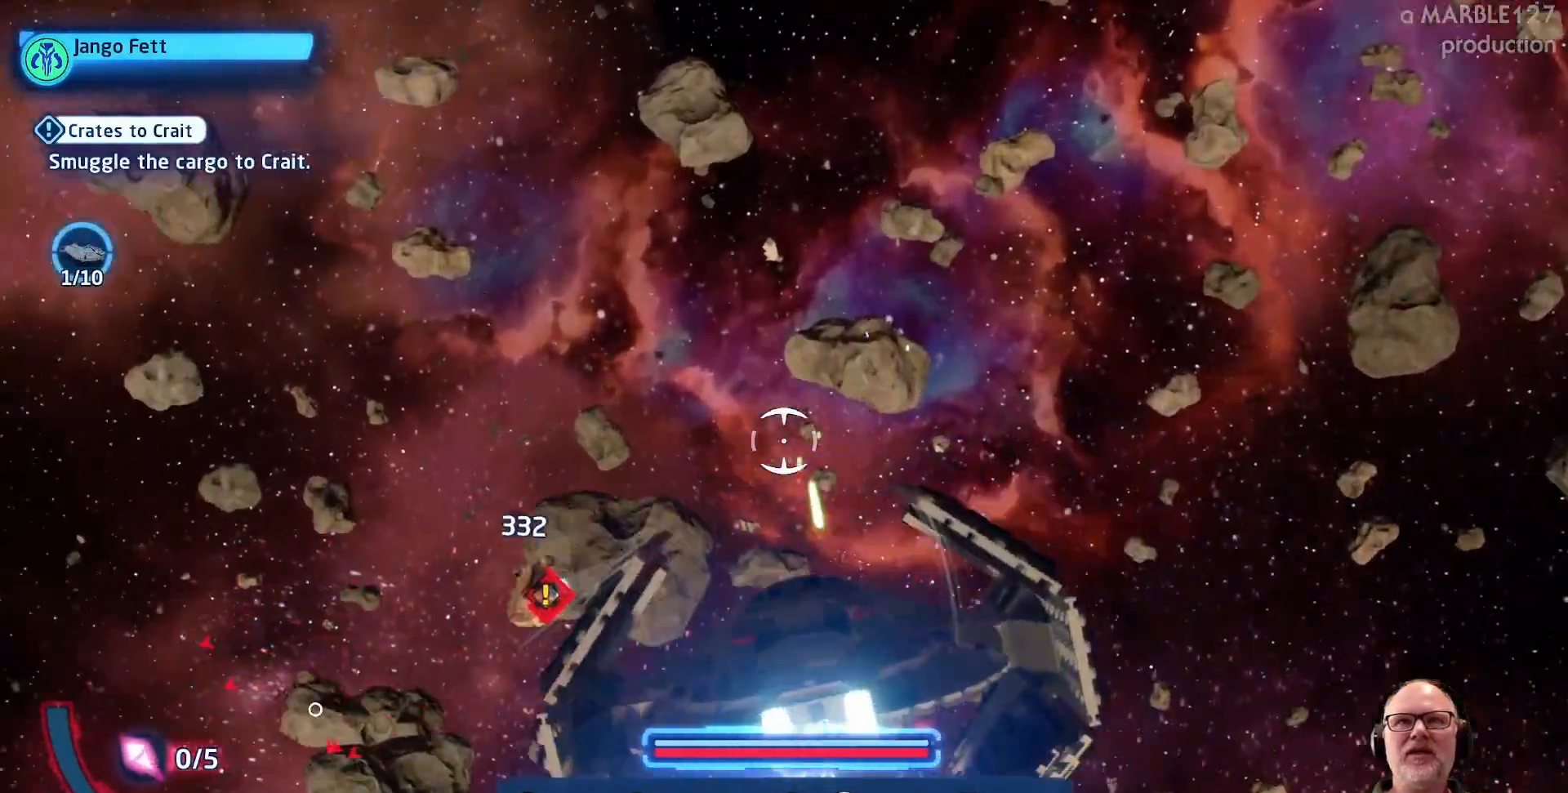
{"dt_ms": 500, "buttons": [], "left_stick": "up", "right_stick": "center", "events": [[433, "left_stick", "up"]]}
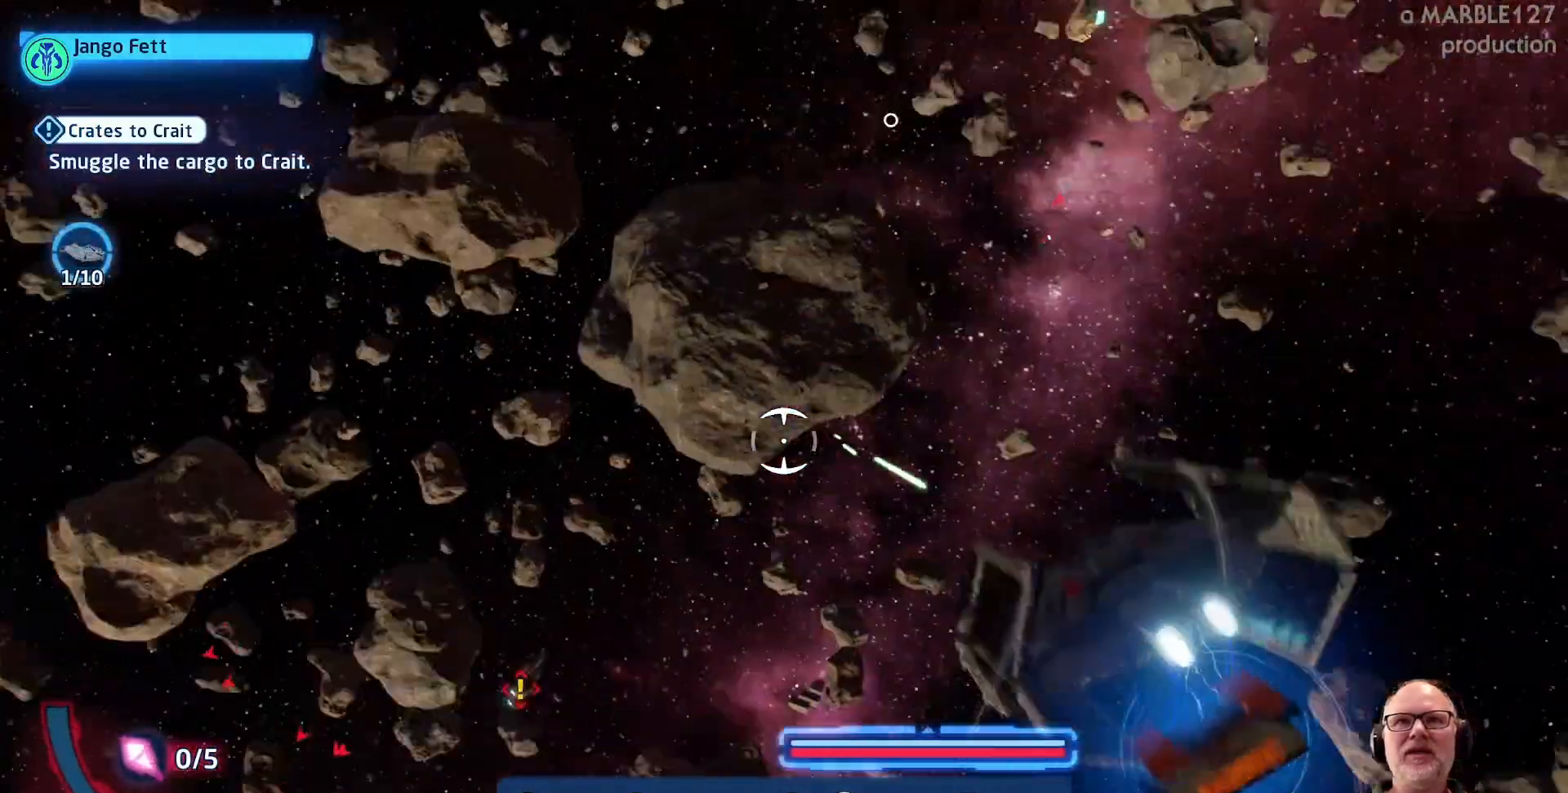
{"dt_ms": 500, "buttons": [], "left_stick": "up-right", "right_stick": "center", "events": [[33, "left_stick", "up-right"], [233, "left_stick", "up"], [367, "left_stick", "up-right"]]}
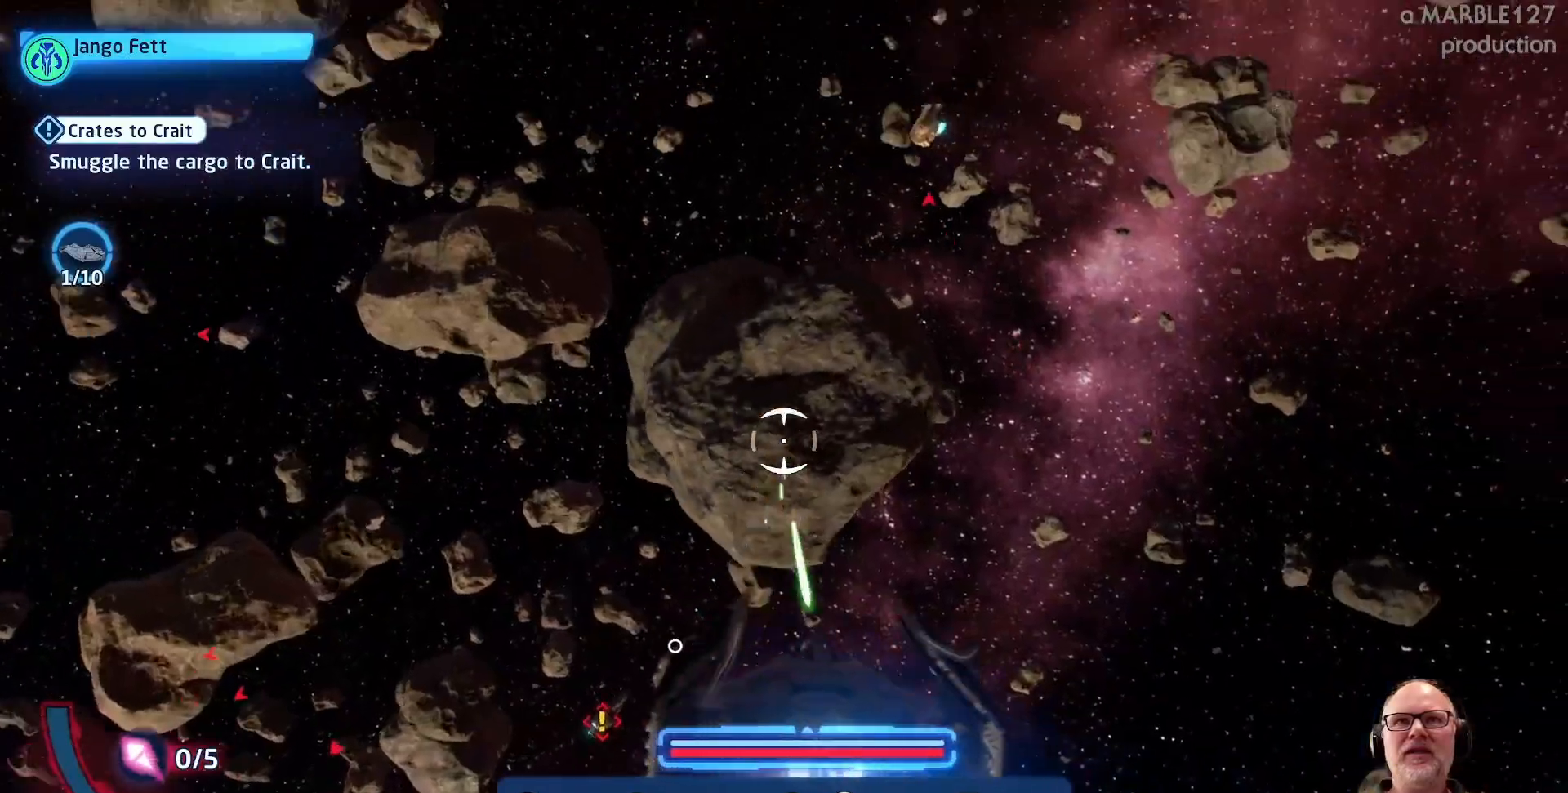
{"dt_ms": 500, "buttons": [], "left_stick": "right", "right_stick": "center", "events": [[33, "left_stick", "center"], [267, "left_stick", "up"], [467, "left_stick", "right"]]}
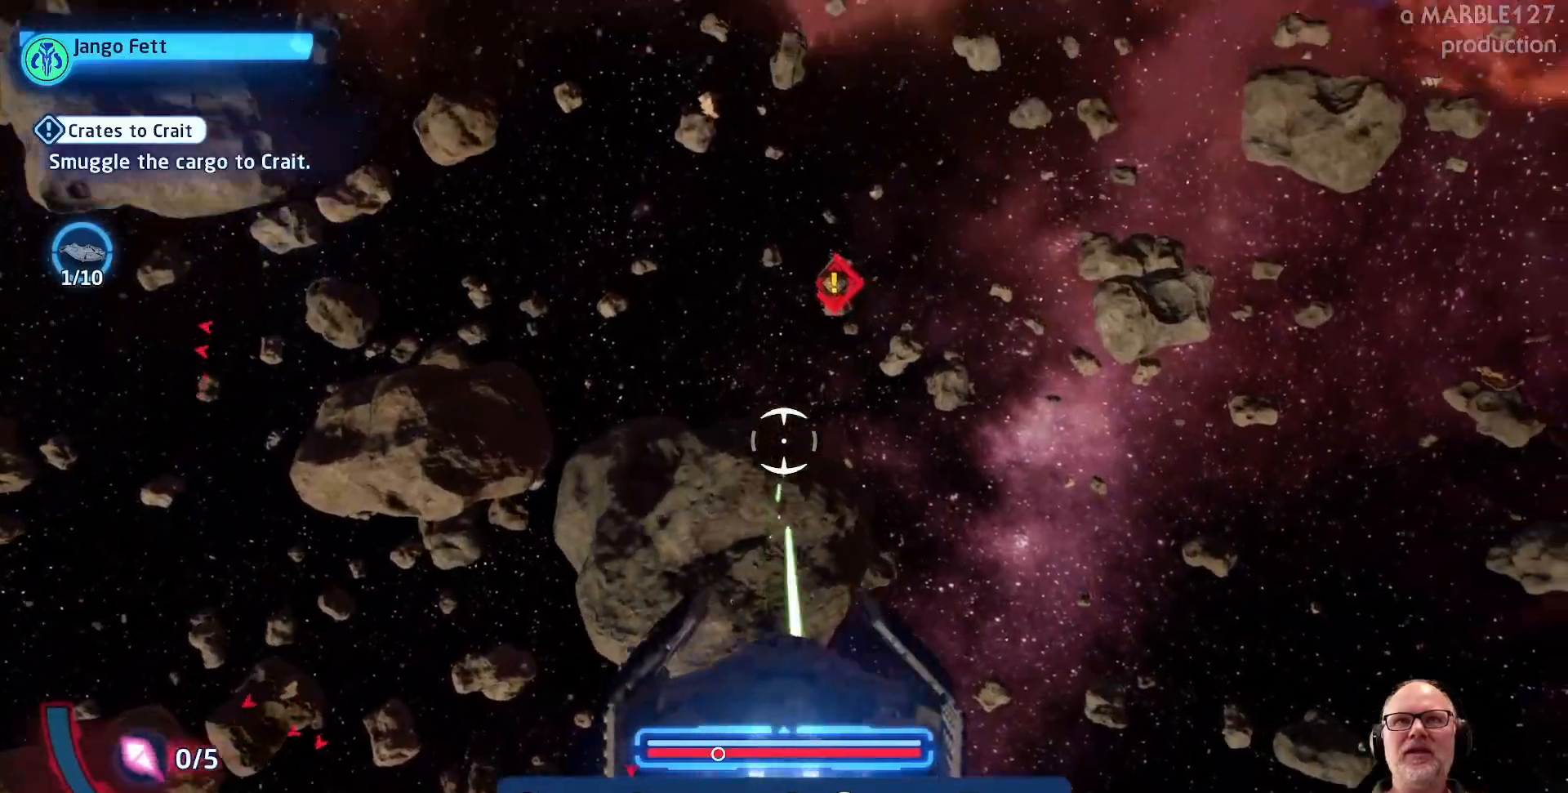
{"dt_ms": 500, "buttons": [], "left_stick": "right", "right_stick": "center", "events": [[33, "left_stick", "center"], [300, "left_stick", "up"], [500, "left_stick", "right"]]}
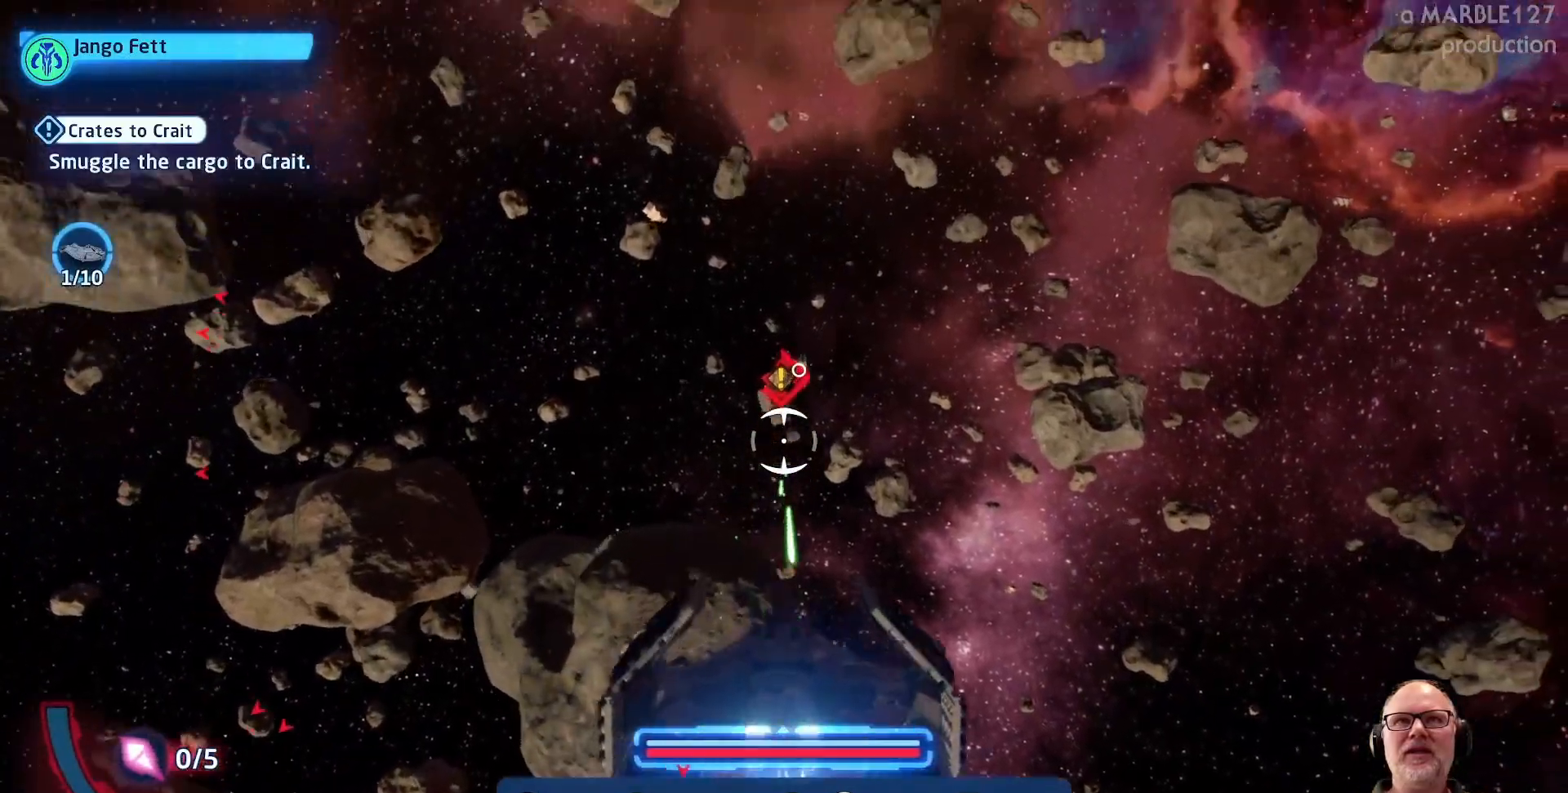
{"dt_ms": 500, "buttons": [], "left_stick": "center", "right_stick": "center", "events": [[67, "left_stick", "center"], [233, "left_stick", "down"], [333, "left_stick", "down-left"], [433, "left_stick", "center"]]}
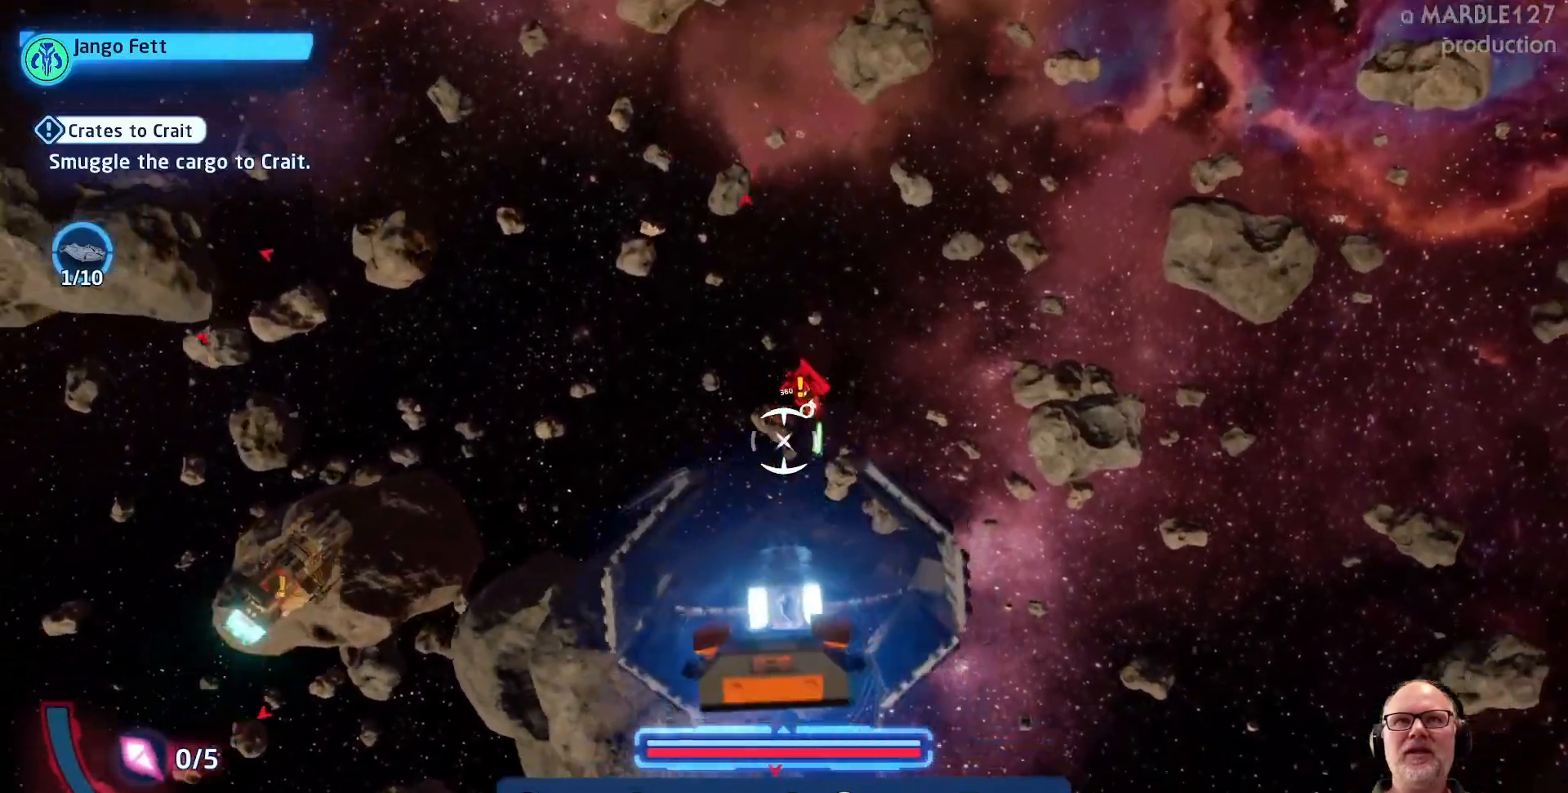
{"dt_ms": 500, "buttons": [], "left_stick": "center", "right_stick": "center", "events": [[133, "left_stick", "up"], [333, "left_stick", "center"]]}
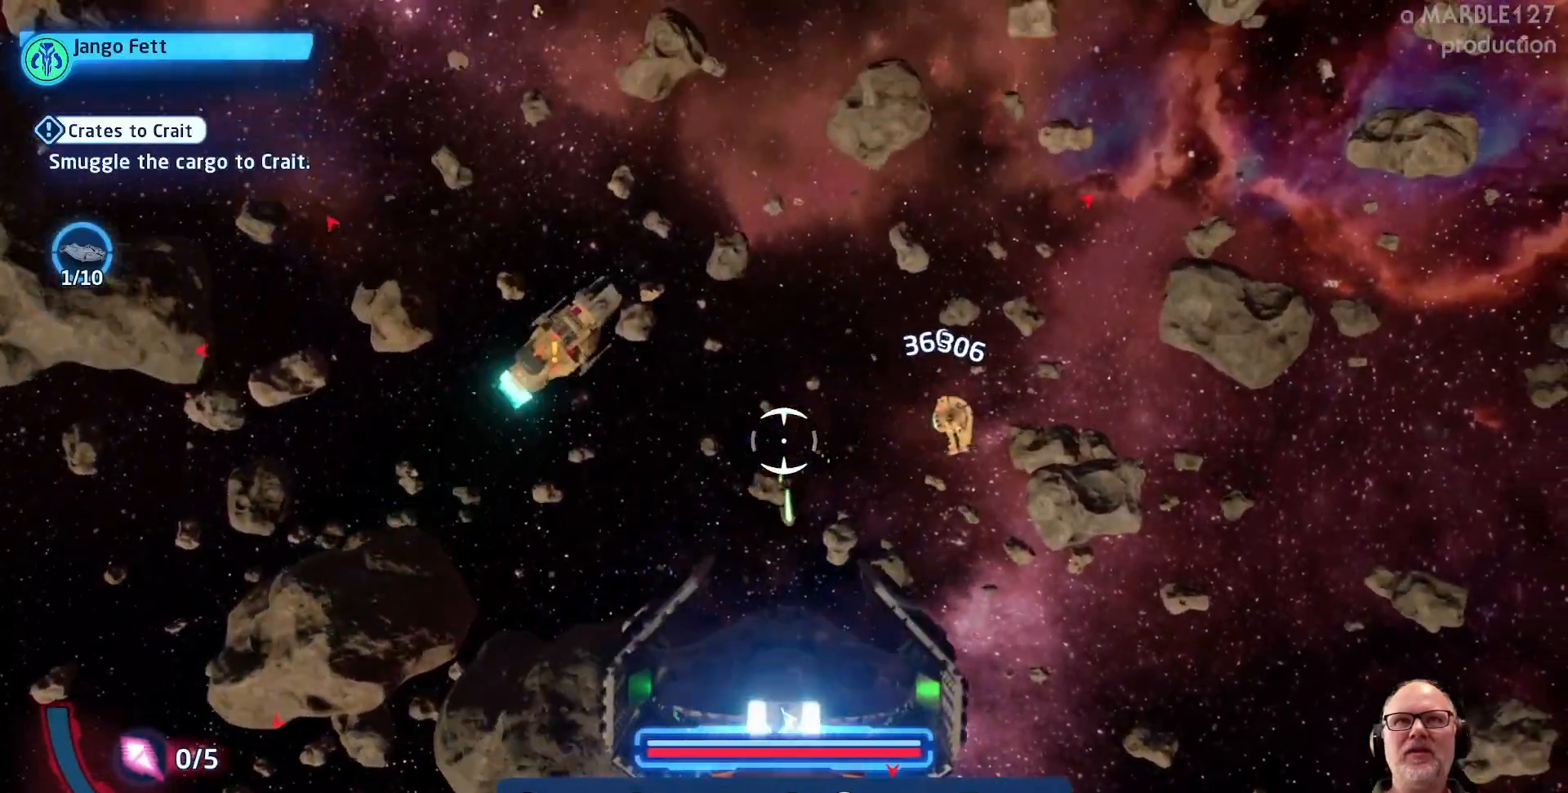
{"dt_ms": 500, "buttons": [], "left_stick": "up-right", "right_stick": "center", "events": [[167, "left_stick", "up"], [400, "left_stick", "up-right"]]}
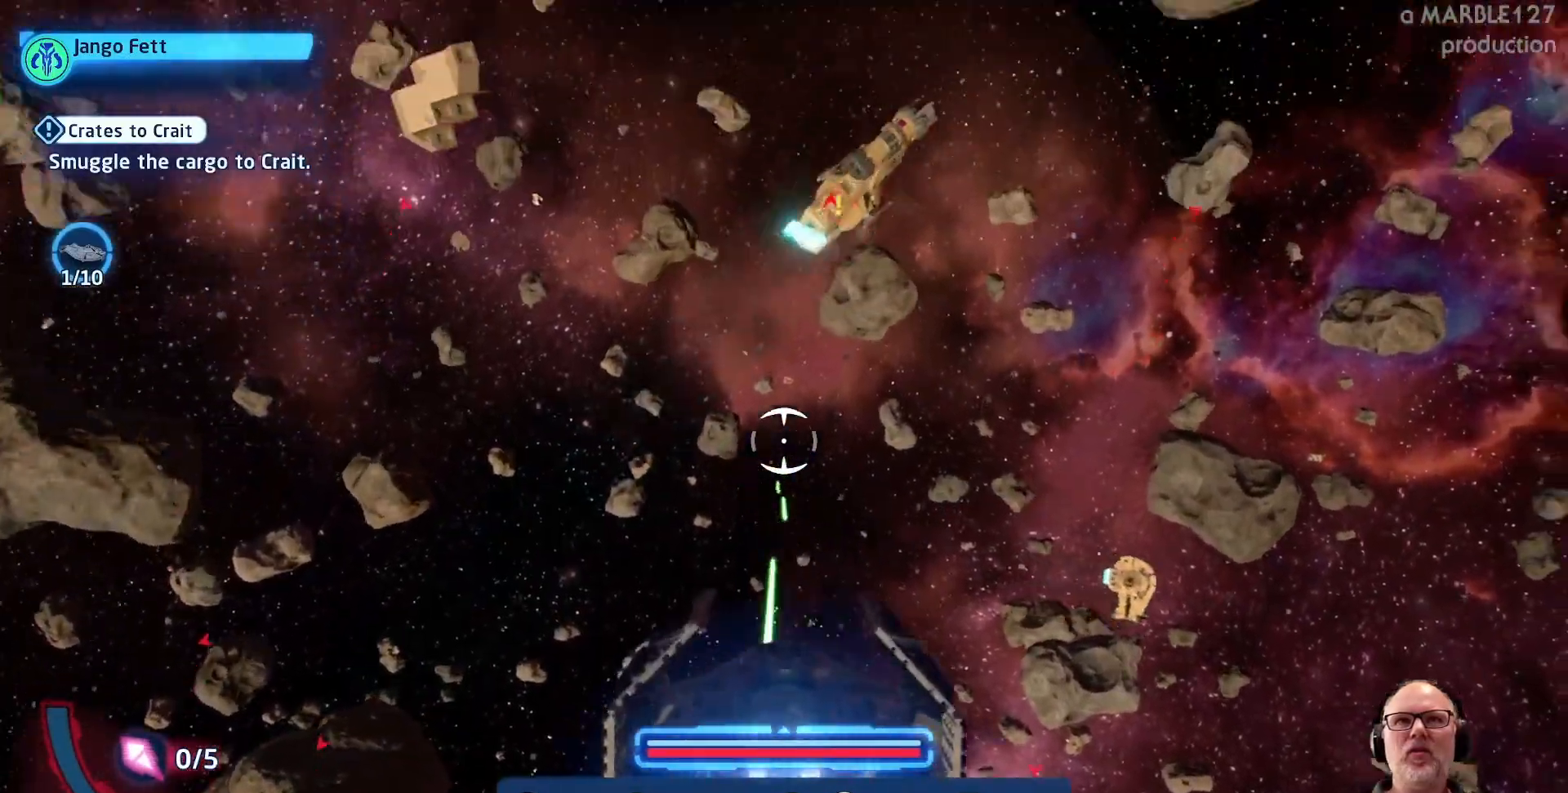
{"dt_ms": 1000, "buttons": [], "left_stick": "right", "right_stick": "center"}
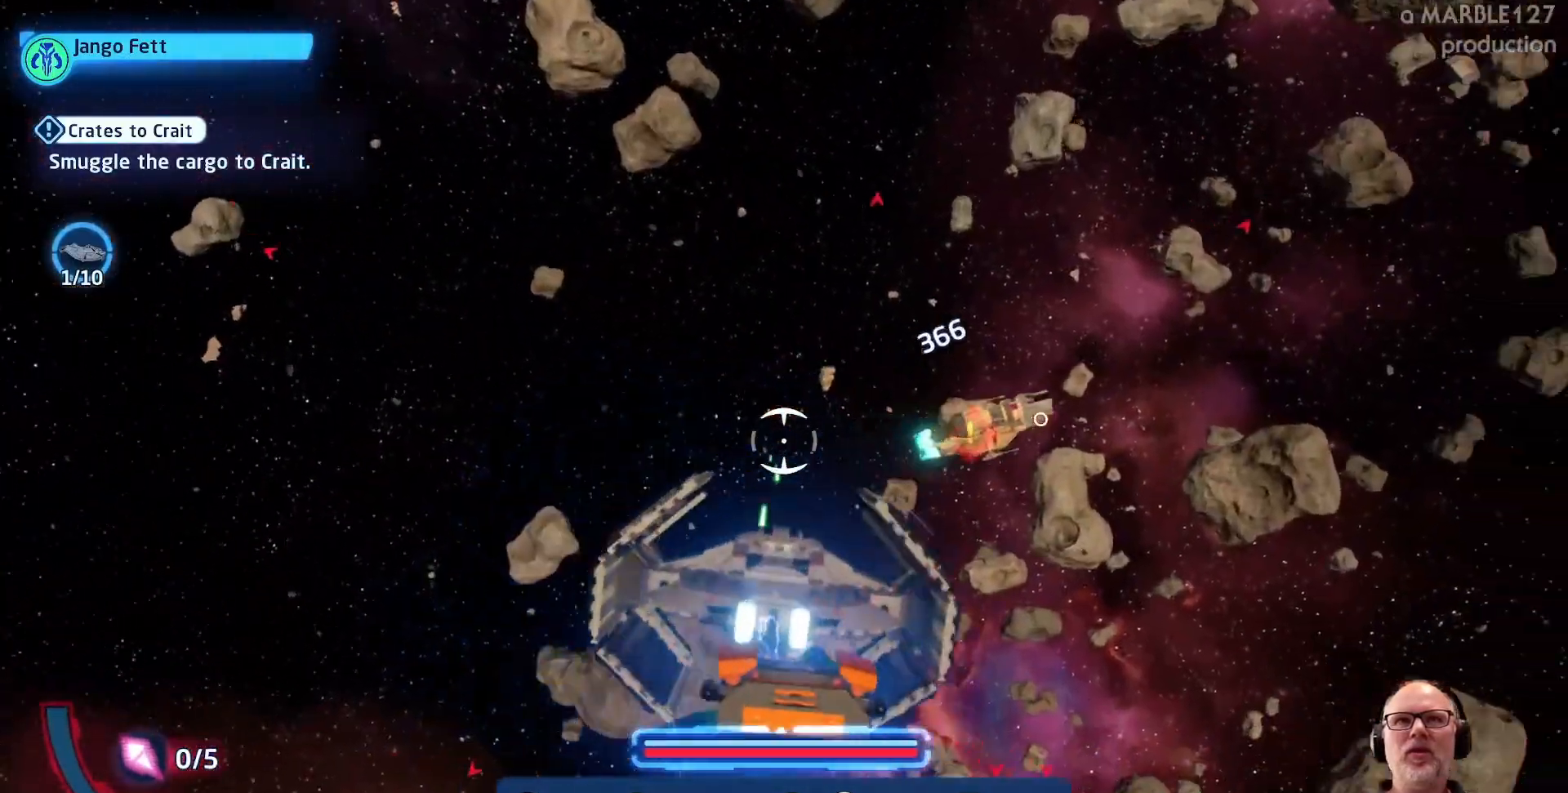
{"dt_ms": 500, "buttons": [], "left_stick": "right", "right_stick": "center", "events": []}
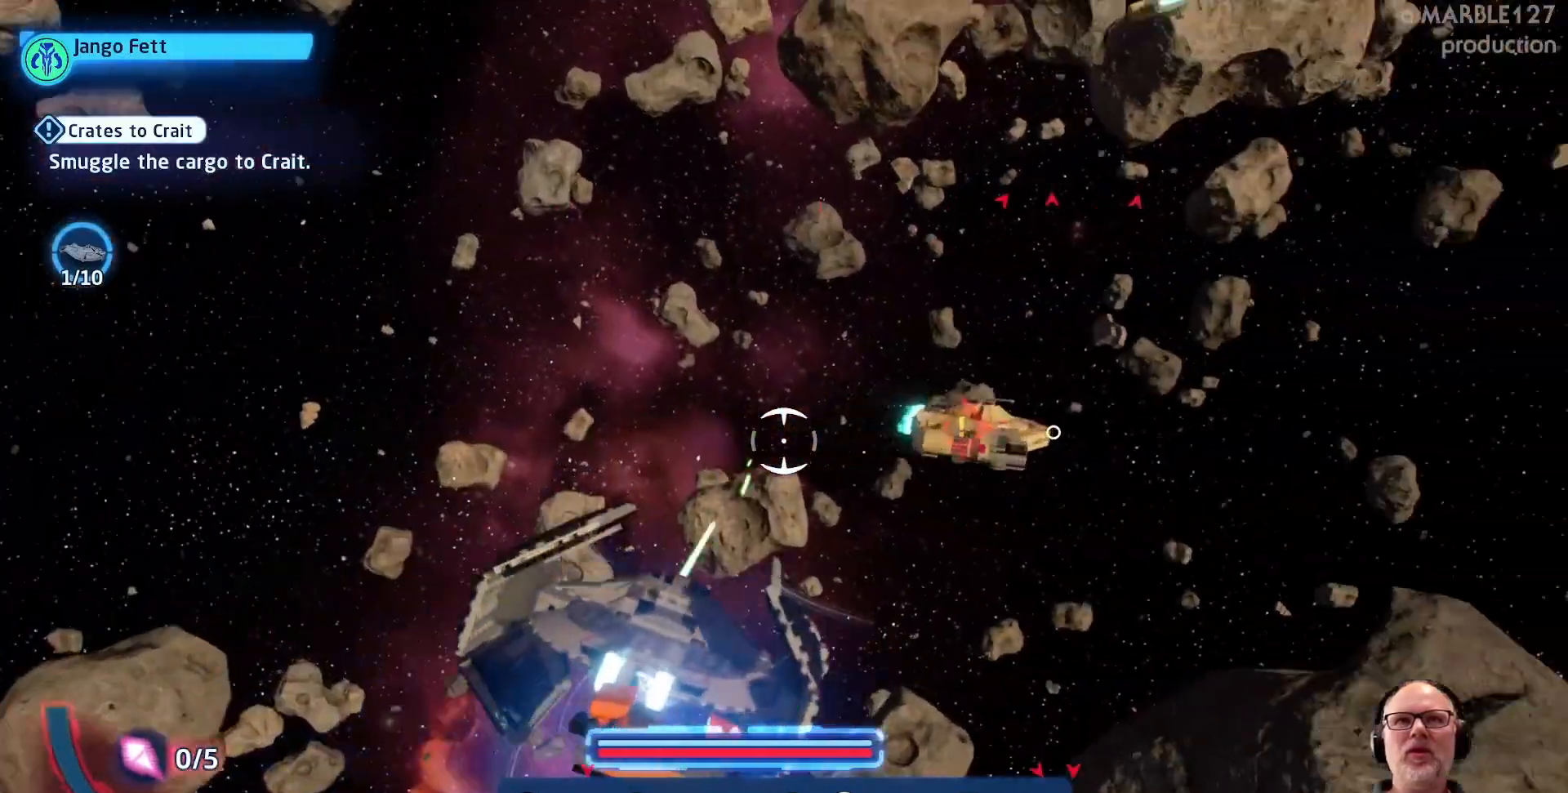
{"dt_ms": 500, "buttons": [], "left_stick": "down-left", "right_stick": "center", "events": [[367, "left_stick", "down-right"], [500, "left_stick", "down-left"]]}
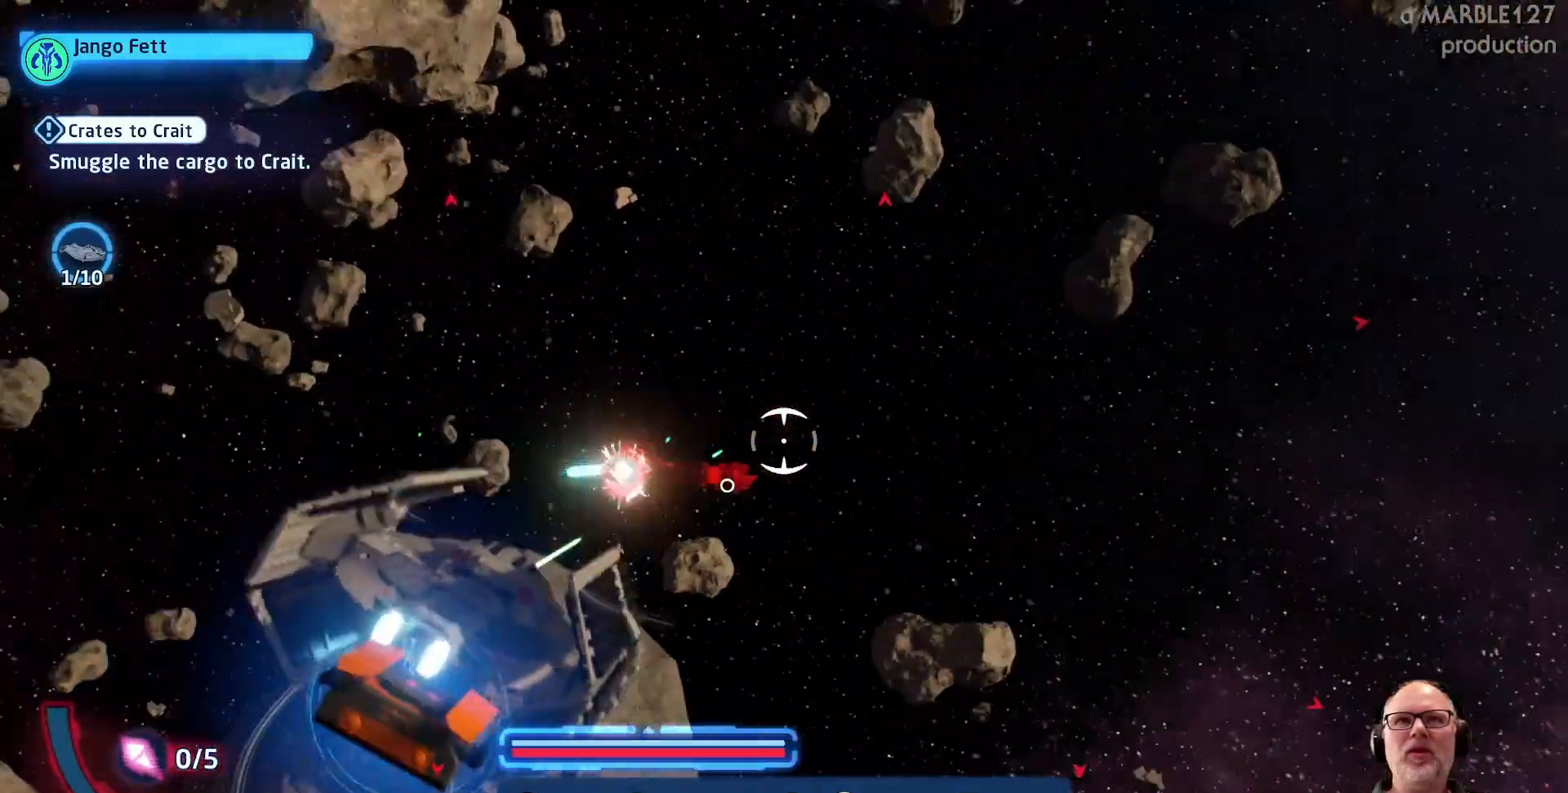
{"dt_ms": 500, "buttons": [], "left_stick": "up-left", "right_stick": "center", "events": [[167, "left_stick", "up-left"]]}
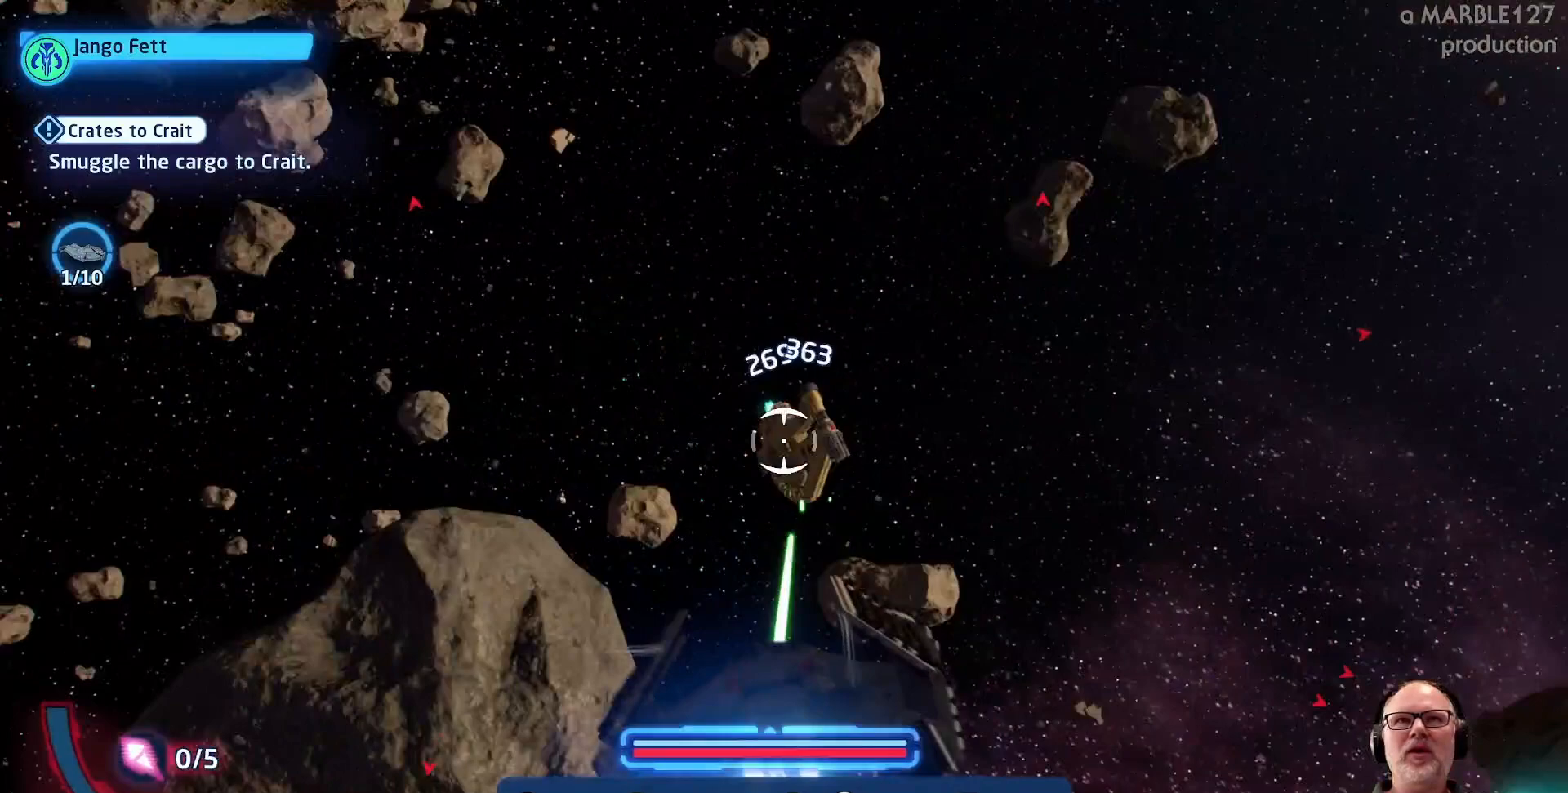
{"dt_ms": 500, "buttons": [], "left_stick": "down-left", "right_stick": "center", "events": [[67, "left_stick", "right"], [200, "left_stick", "down-right"], [400, "left_stick", "down-left"]]}
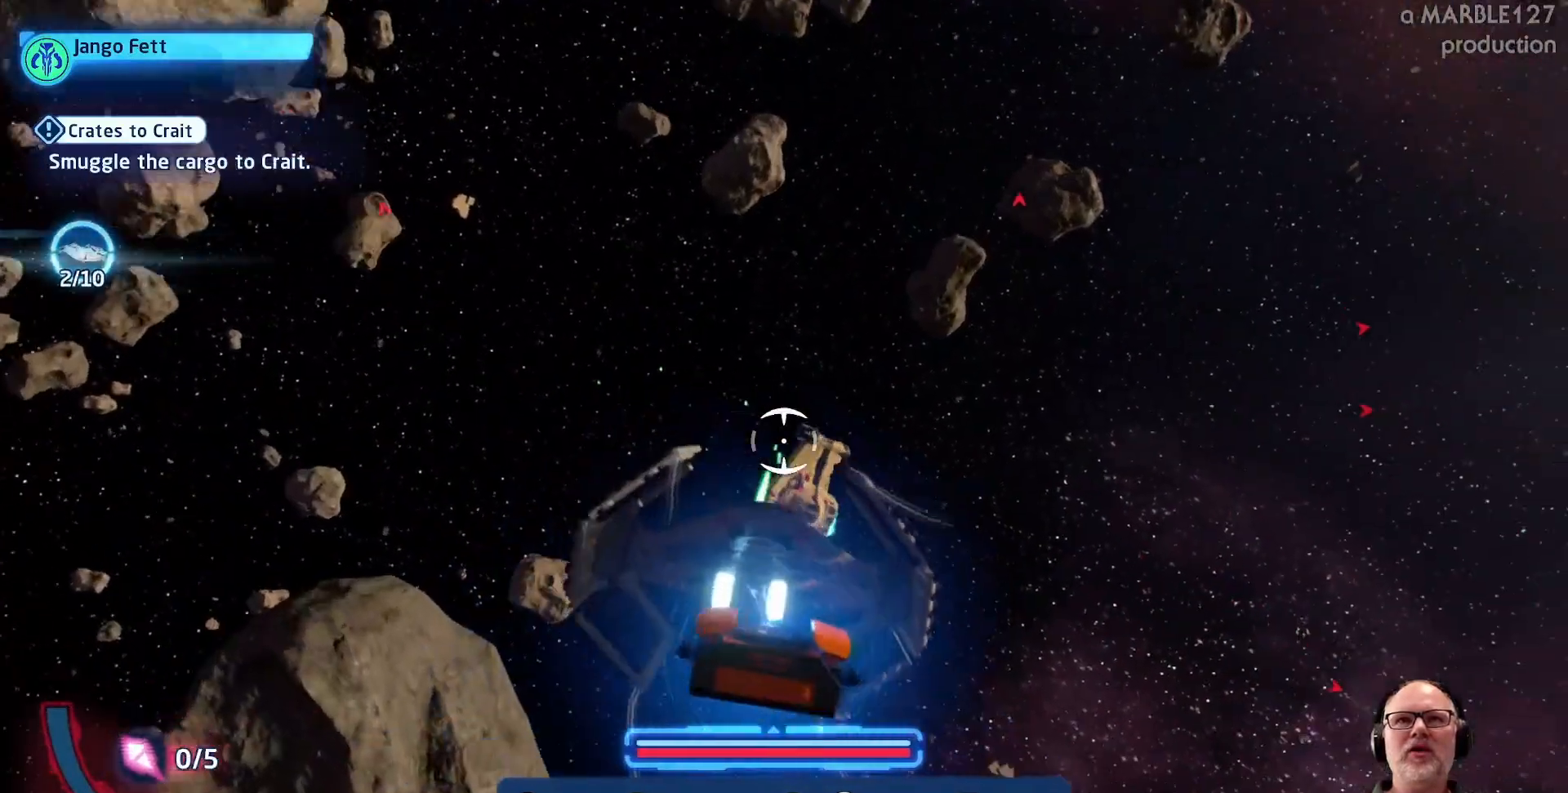
{"dt_ms": 500, "buttons": [], "left_stick": "right", "right_stick": "center", "events": [[33, "left_stick", "center"], [167, "left_stick", "right"]]}
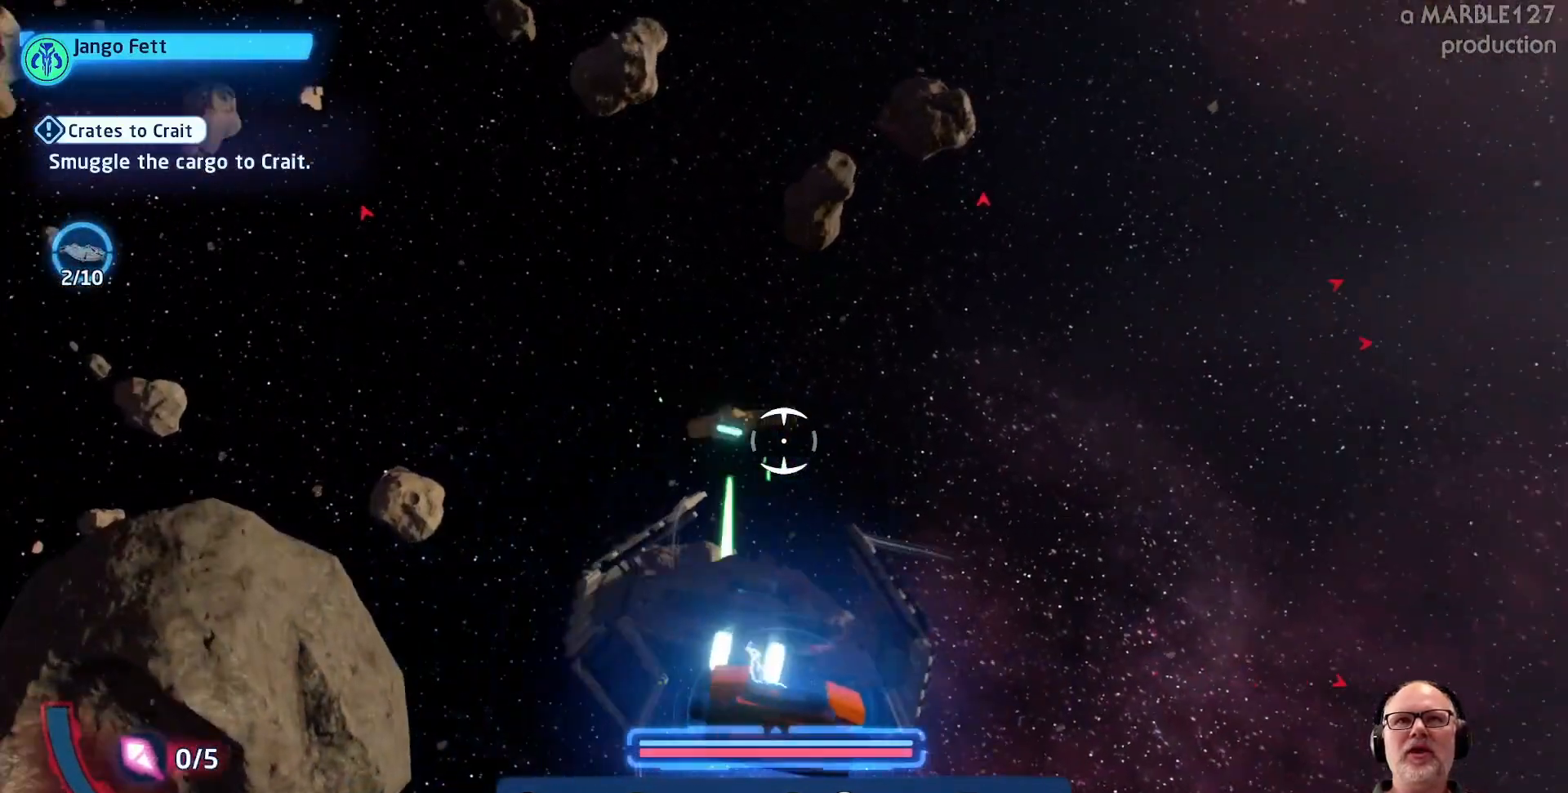
{"dt_ms": 500, "buttons": [], "left_stick": "up-right", "right_stick": "center"}
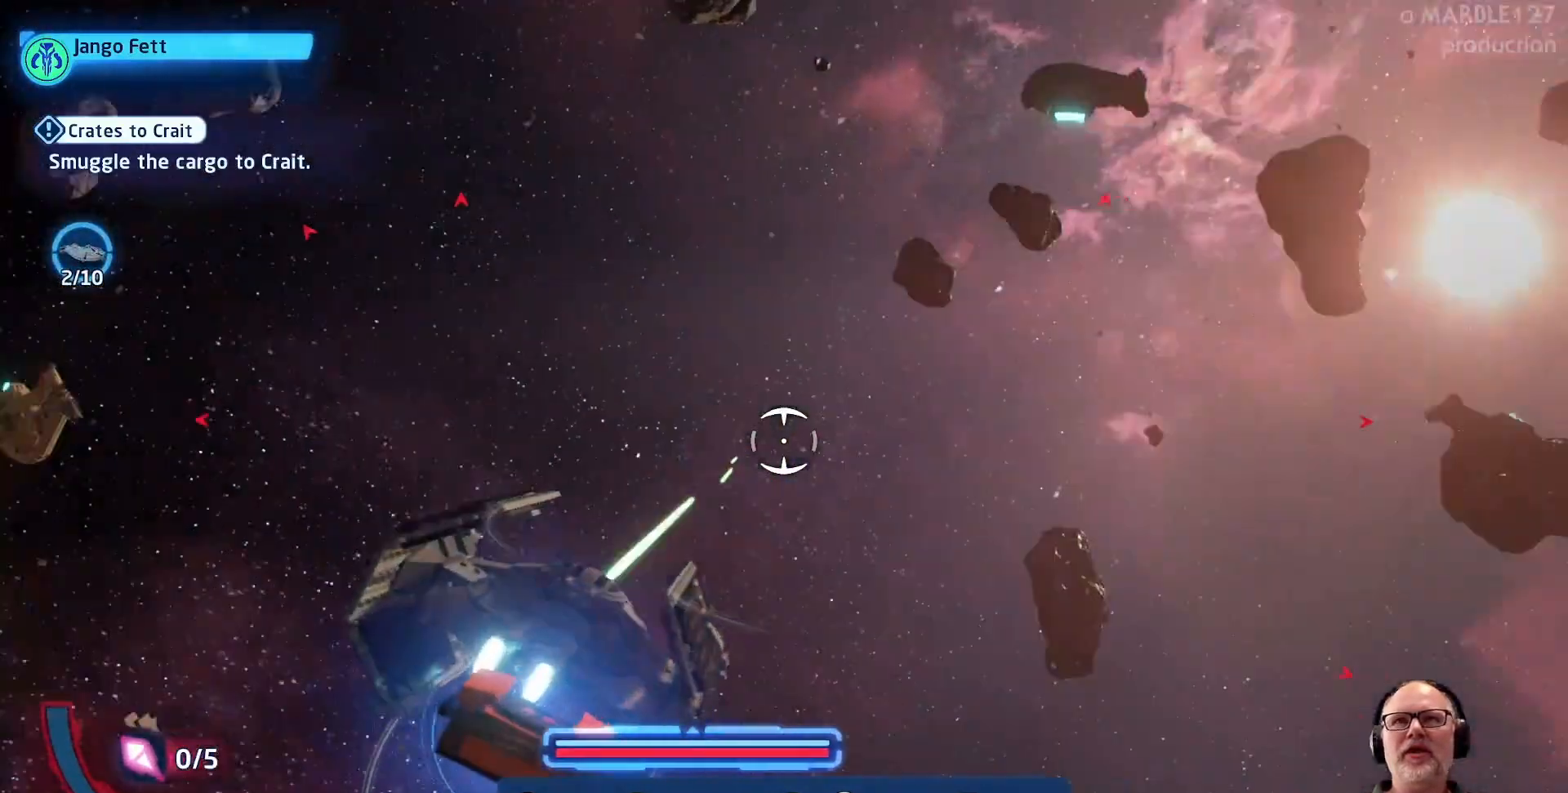
{"dt_ms": 500, "buttons": [], "left_stick": "up-right", "right_stick": "center", "events": [[33, "left_stick", "up"], [367, "left_stick", "up-right"]]}